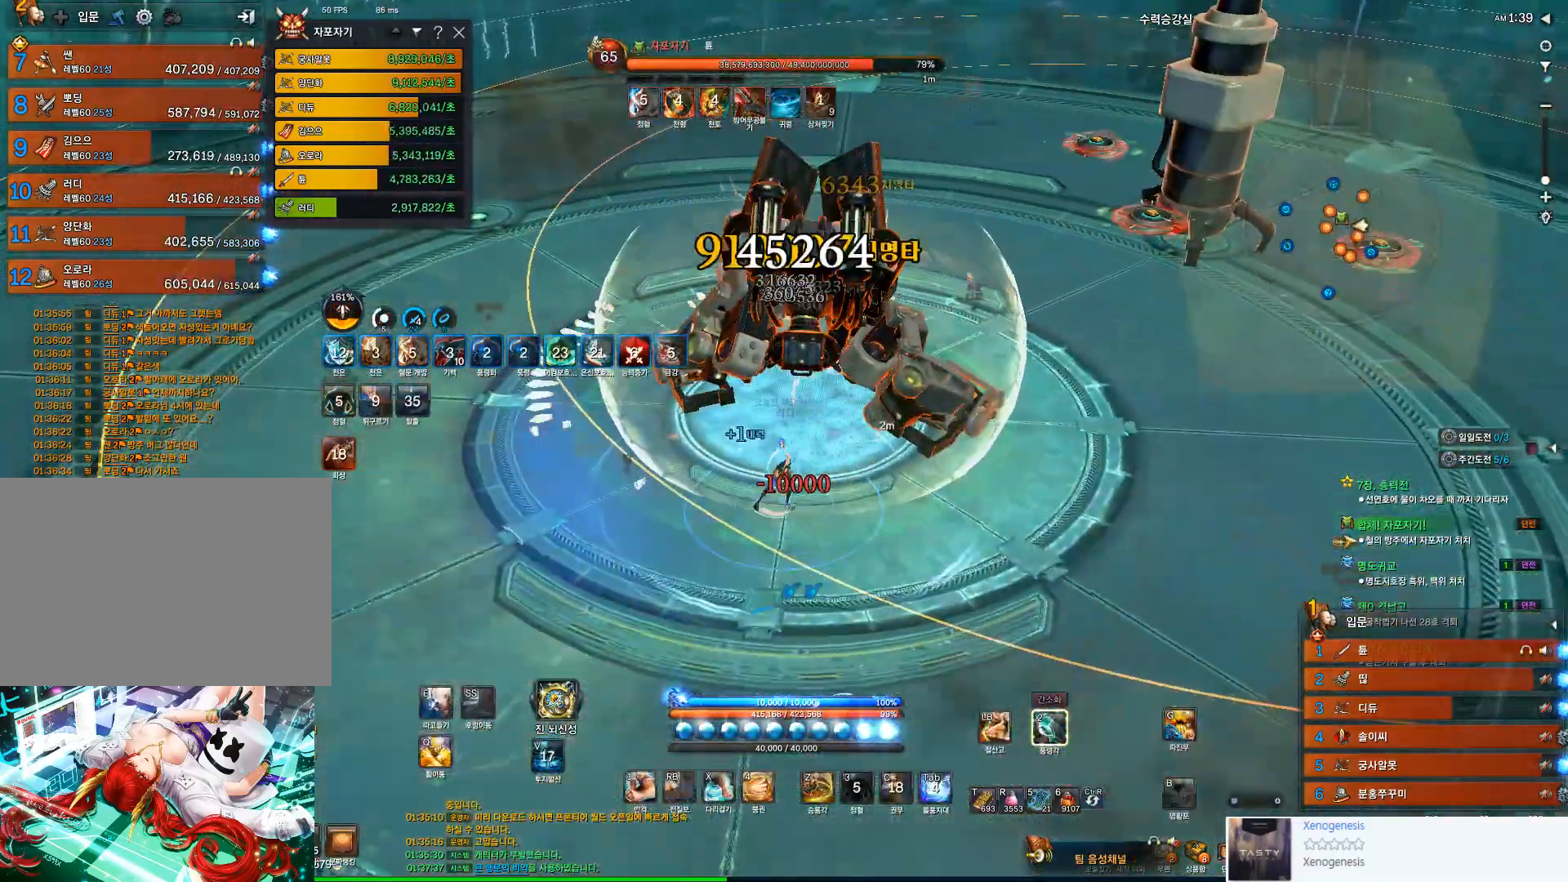
Gameplay with keyboard and mouse; each line is a JSON object with the keys and mouse buttons held at the frame after it. "events" lists presses ("down") and releases ("up") of "1", "2", "3", "4", "5", "a", "alt", "c", "ctrl", "d", "e", "f", "q", "r", "s", "shift", "space", "t", "tab", "tilde", "v", "w", "x", "z", "mouse_left", "mouse_wheel" and "mouse_right" between this image and that frame as [ms after this image, input, new state], when the widget could be followed in between. "mouse_left", "mouse_wheel", "mouse_right" = the "left", "wheel", "right" buttons of the "mouse" list. No other keys are recorded. "wheel" means that the mouse wheel is clicked or scrolled. Not read: mouse_move.
{"keys": ["z"], "mouse": [], "events": [[67, "f", "up"], [200, "d", "down"], [200, "s", "up"], [233, "mouse_left", "down"], [333, "d", "up"], [400, "mouse_left", "up"], [500, "z", "down"]]}
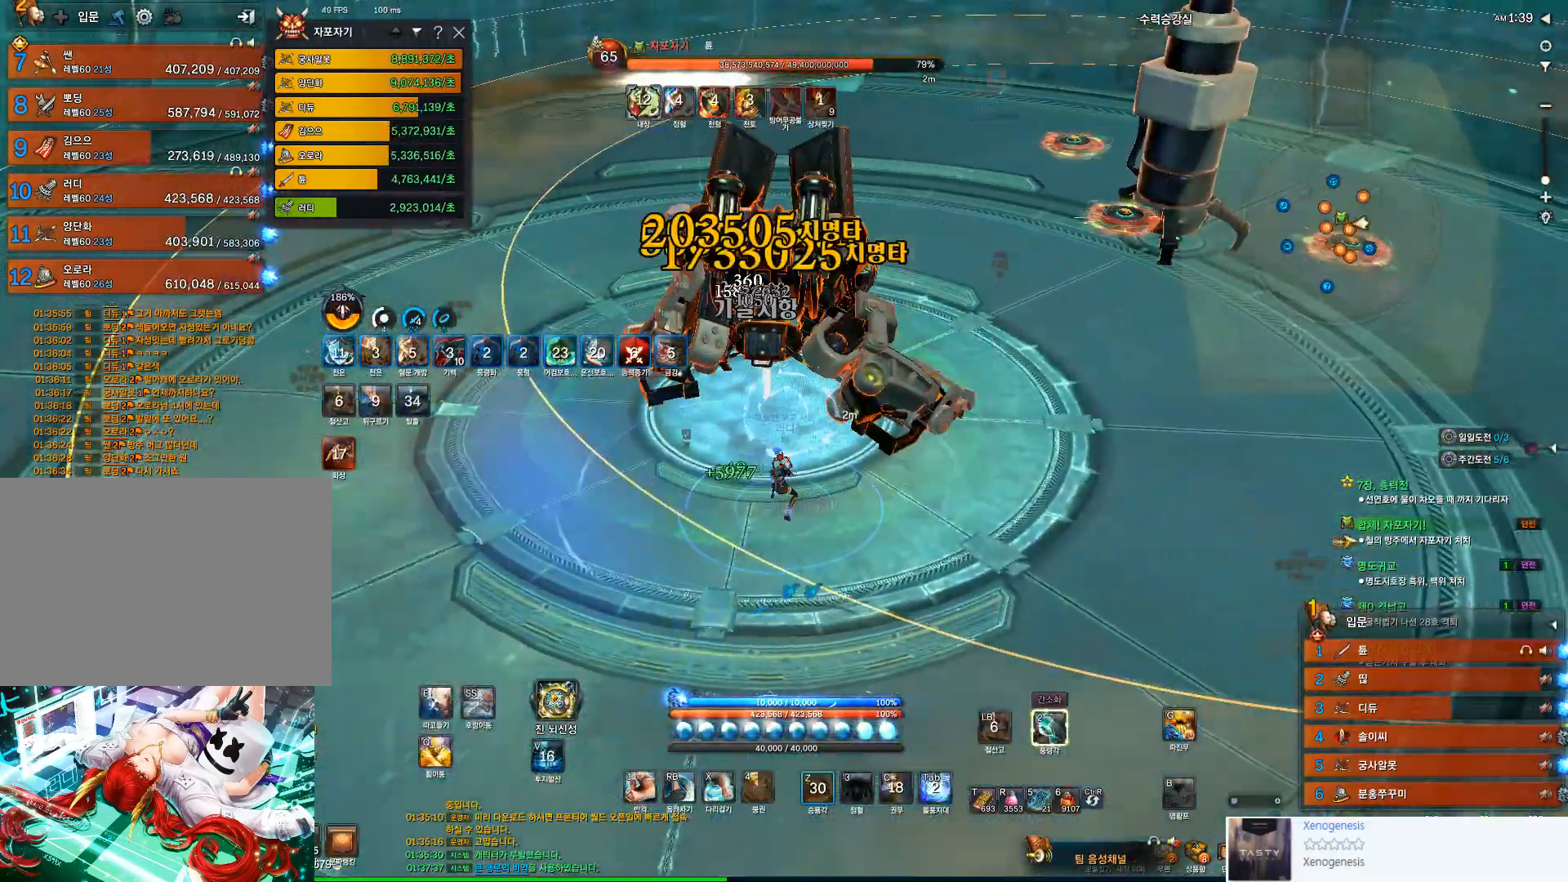
{"keys": ["2"], "mouse": [], "events": [[267, "z", "up"], [500, "2", "down"]]}
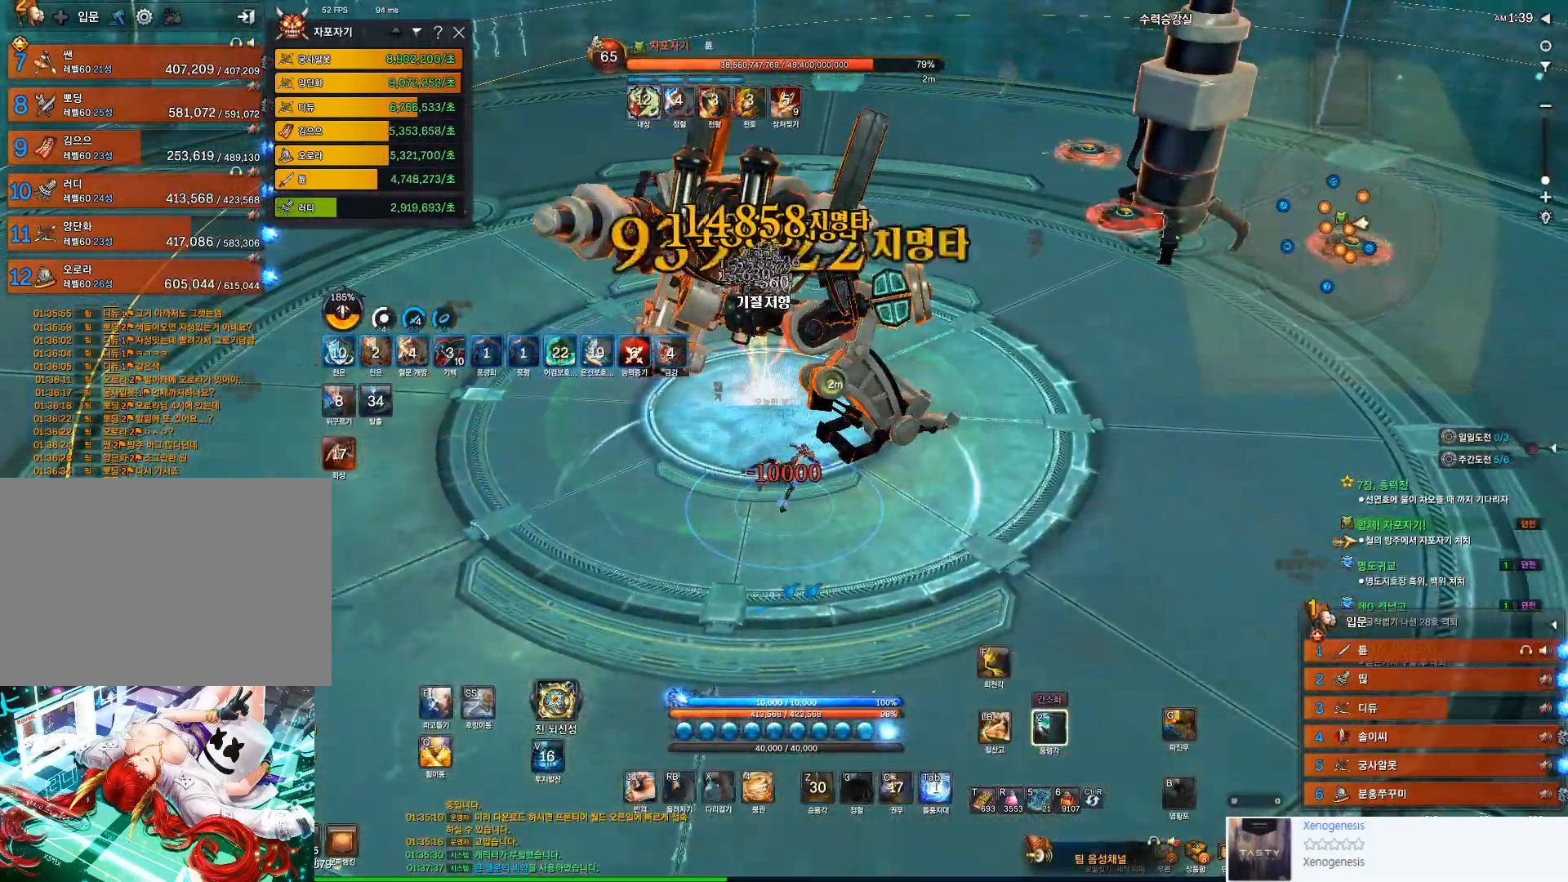
{"keys": [], "mouse": [], "events": [[33, "2", "up"], [200, "f", "down"], [300, "f", "up"], [367, "d", "down"], [467, "d", "up"]]}
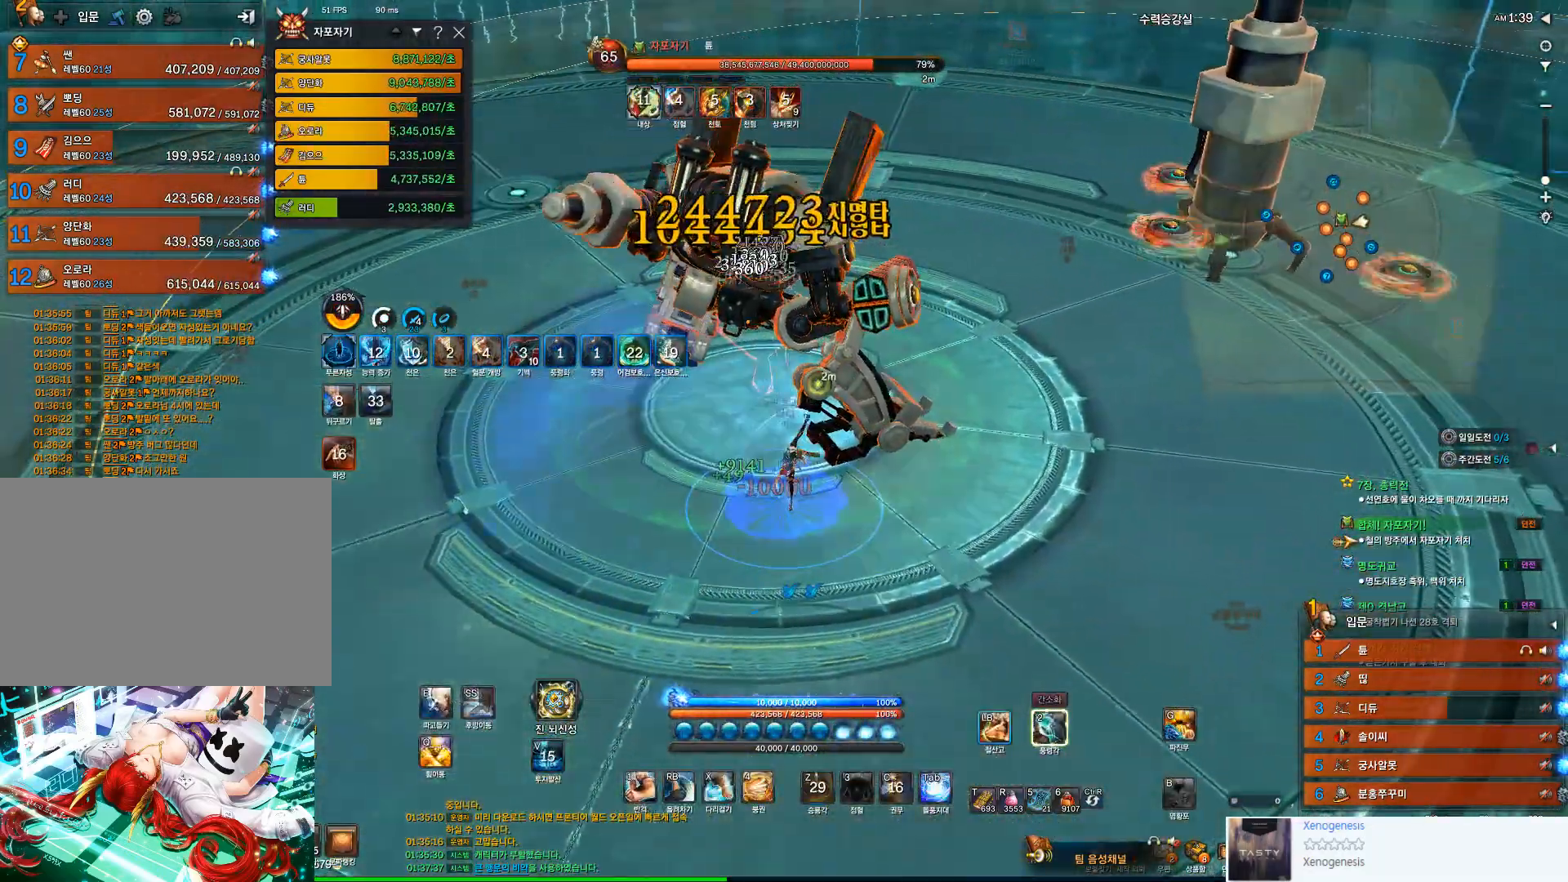
{"keys": ["f"], "mouse": [], "events": [[167, "mouse_left", "down"], [233, "2", "down"], [300, "2", "up"], [300, "mouse_left", "up"], [433, "f", "down"]]}
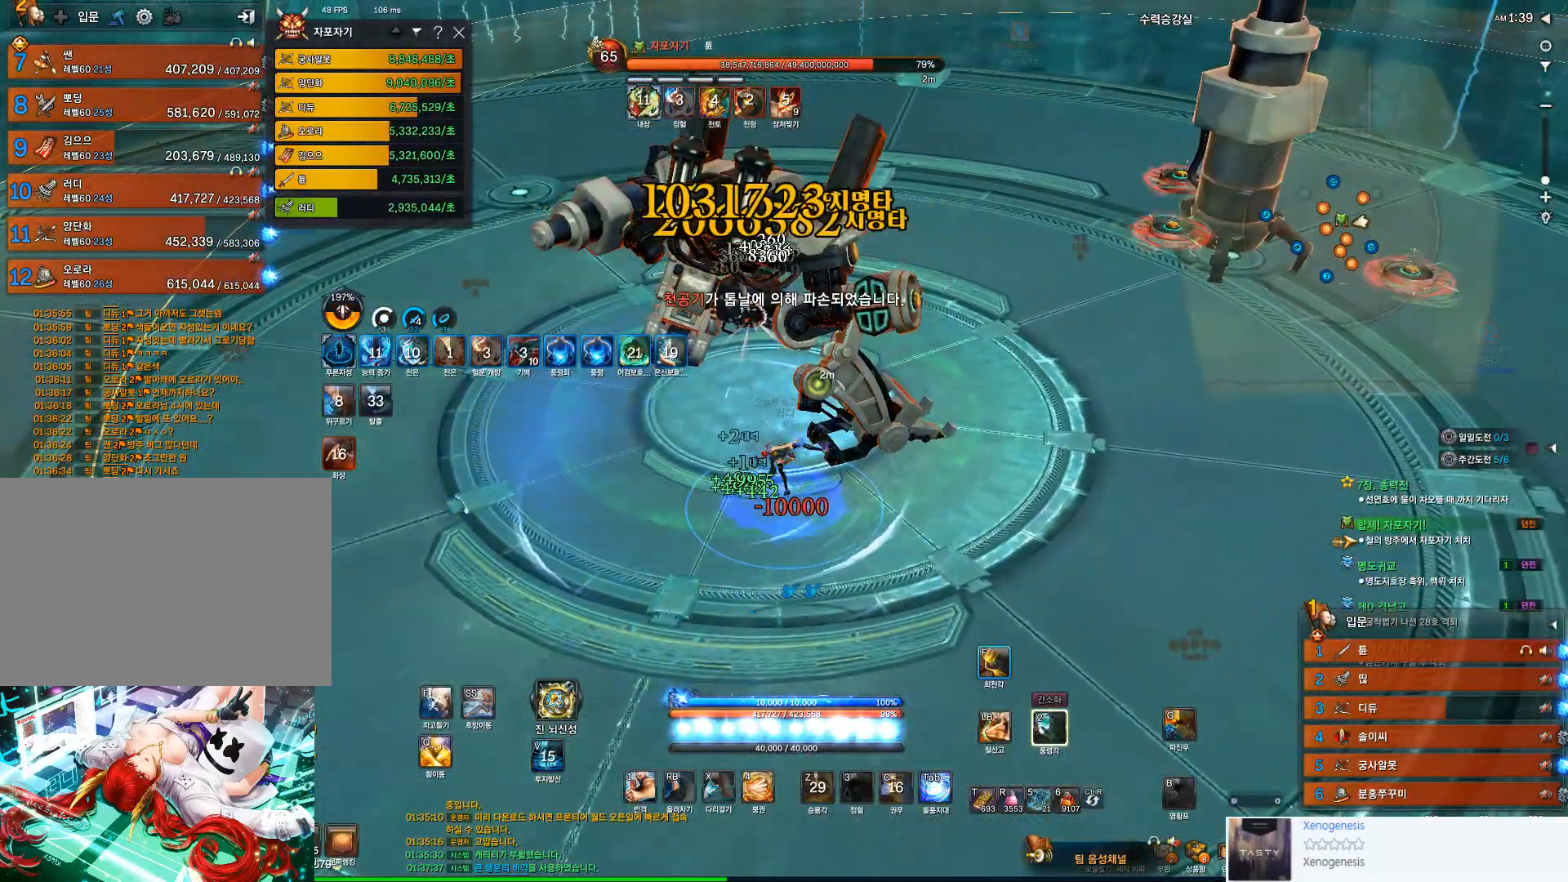
{"keys": ["tab"], "mouse": [], "events": [[233, "f", "up"], [467, "tab", "down"]]}
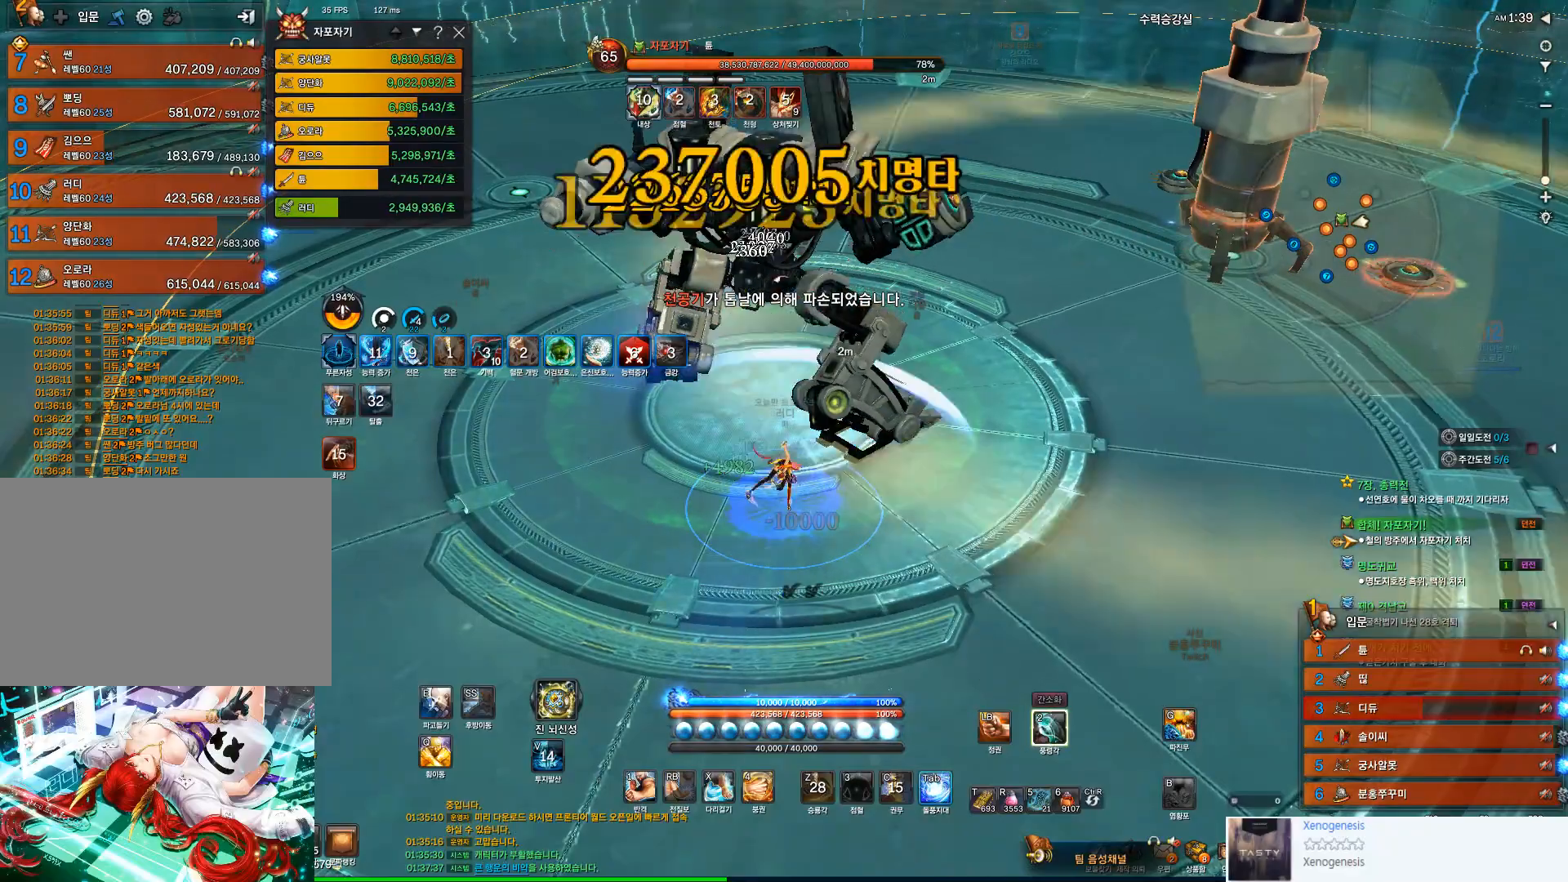
{"keys": ["3"], "mouse": [], "events": [[333, "tab", "up"], [467, "3", "down"]]}
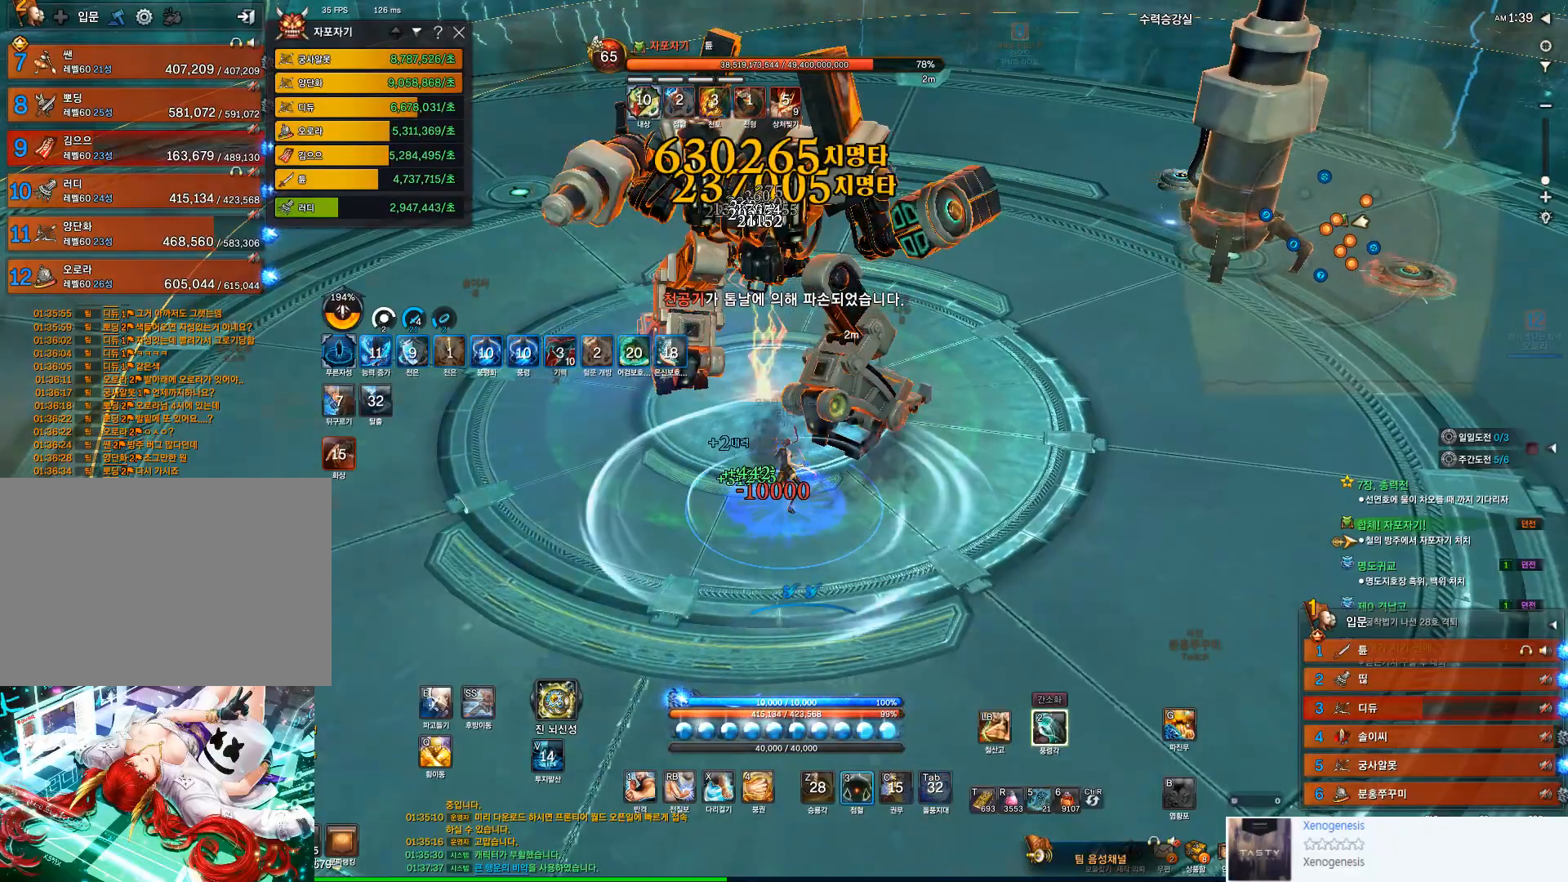
{"keys": [], "mouse": [], "events": [[300, "3", "up"]]}
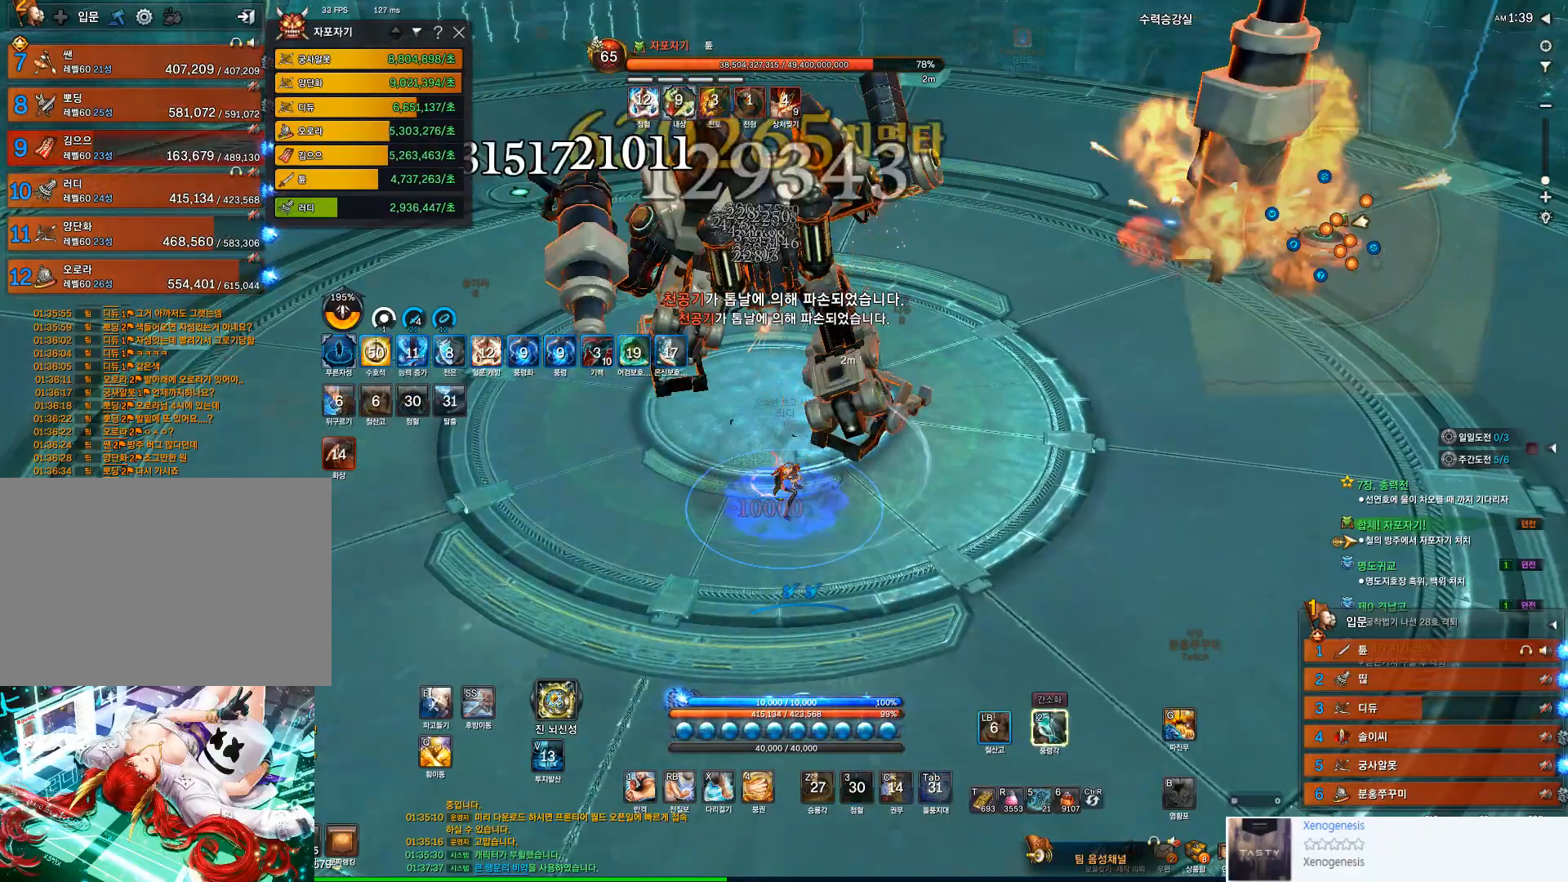
{"keys": ["2"], "mouse": [], "events": [[33, "mouse_left", "down"], [167, "4", "down"], [233, "mouse_left", "up"], [267, "4", "up"], [467, "2", "down"]]}
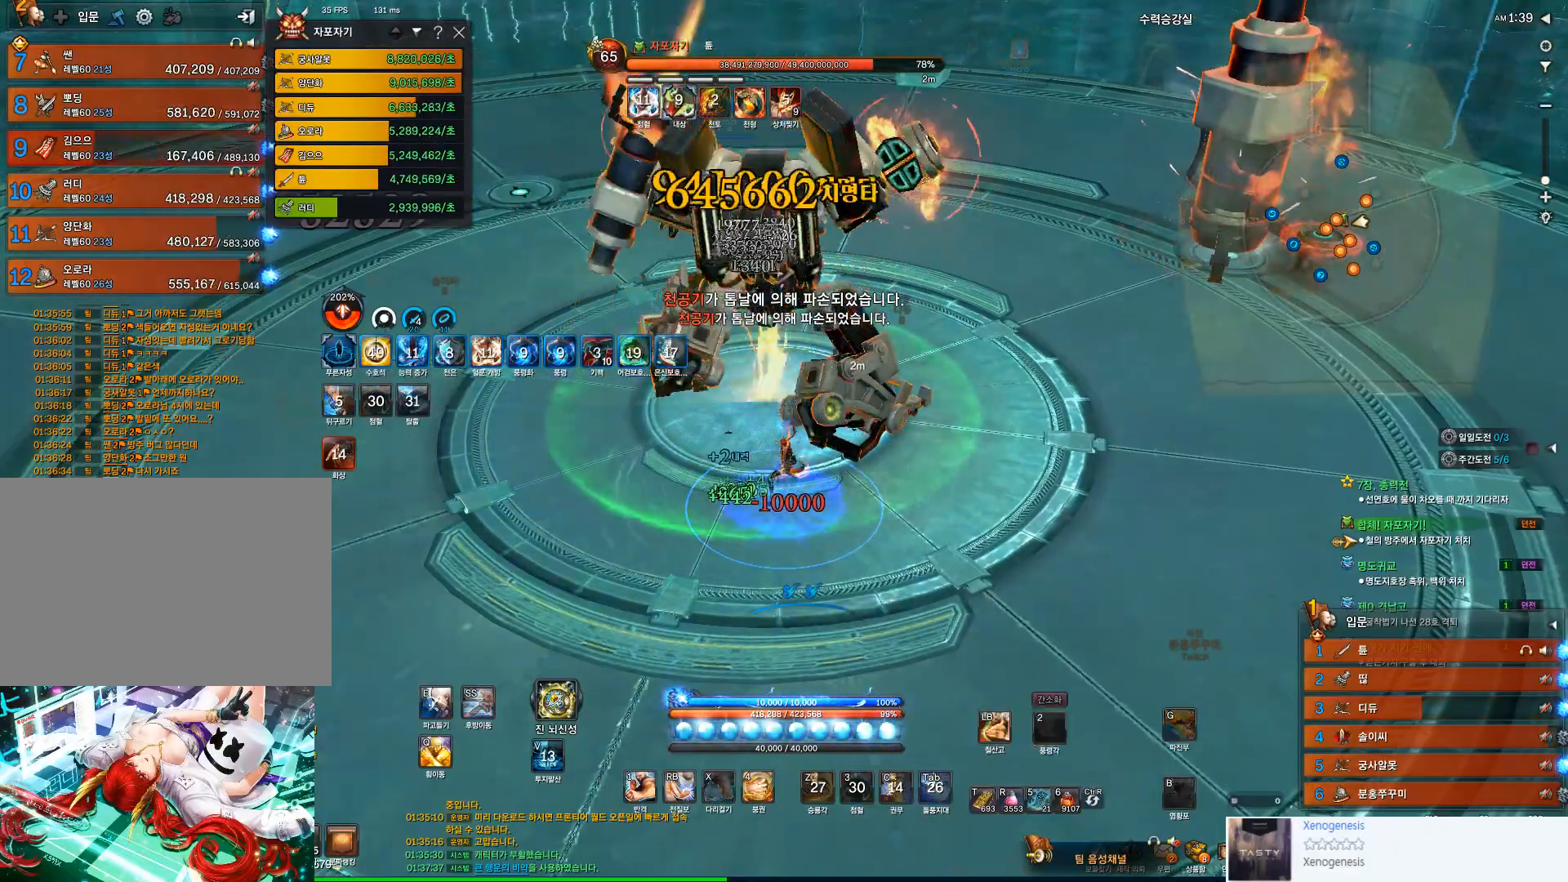
{"keys": [], "mouse": [], "events": [[33, "2", "up"], [200, "f", "down"], [467, "f", "up"]]}
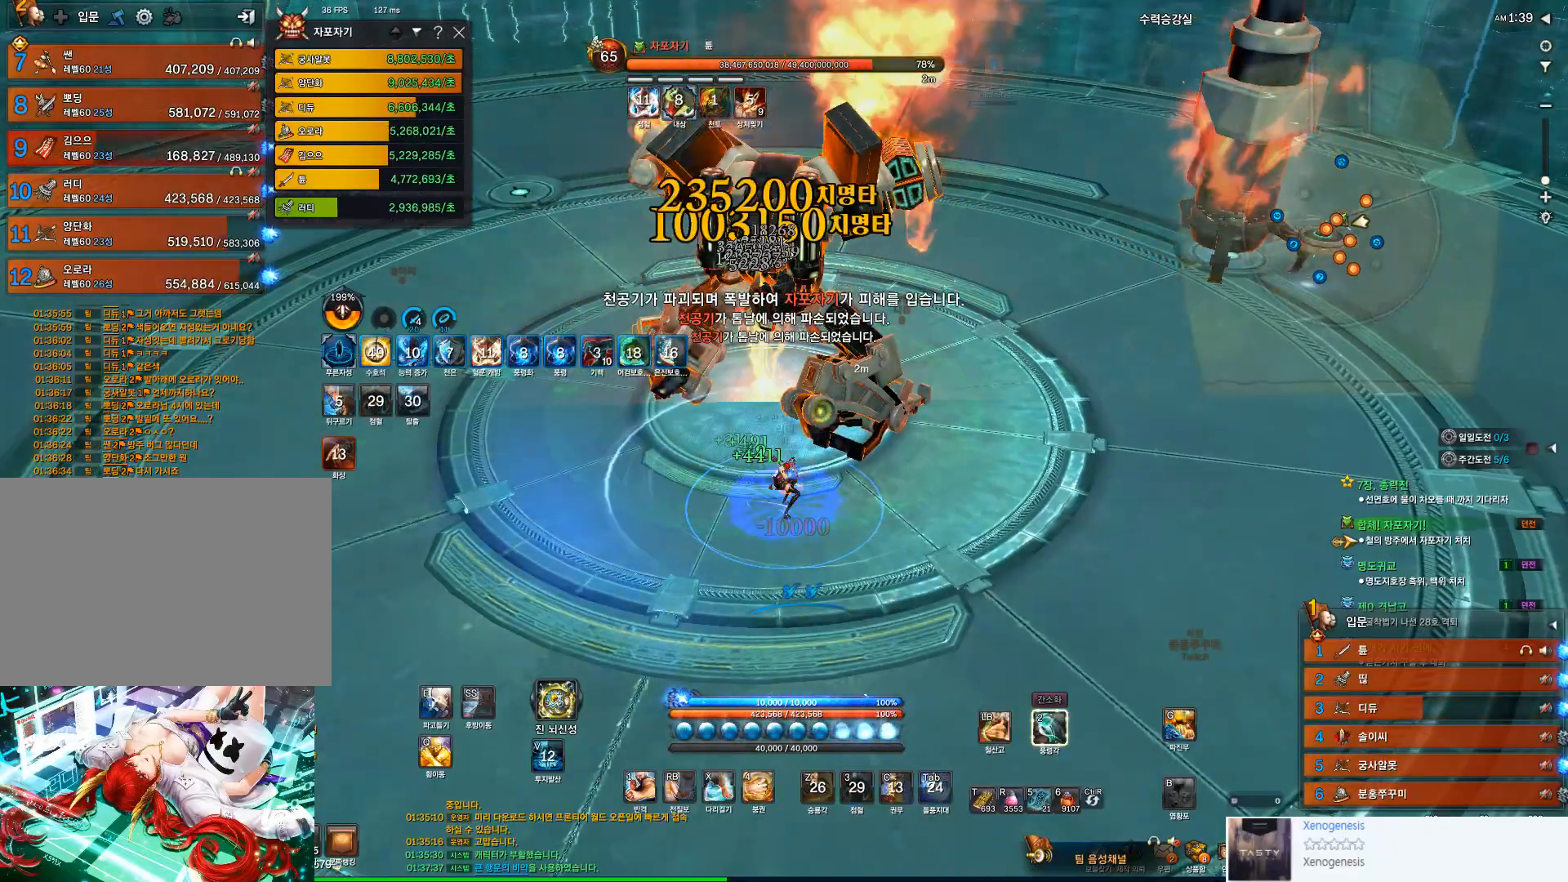
{"keys": [], "mouse": [], "events": [[200, "mouse_left", "down"], [300, "2", "down"], [400, "2", "up"], [400, "mouse_left", "up"]]}
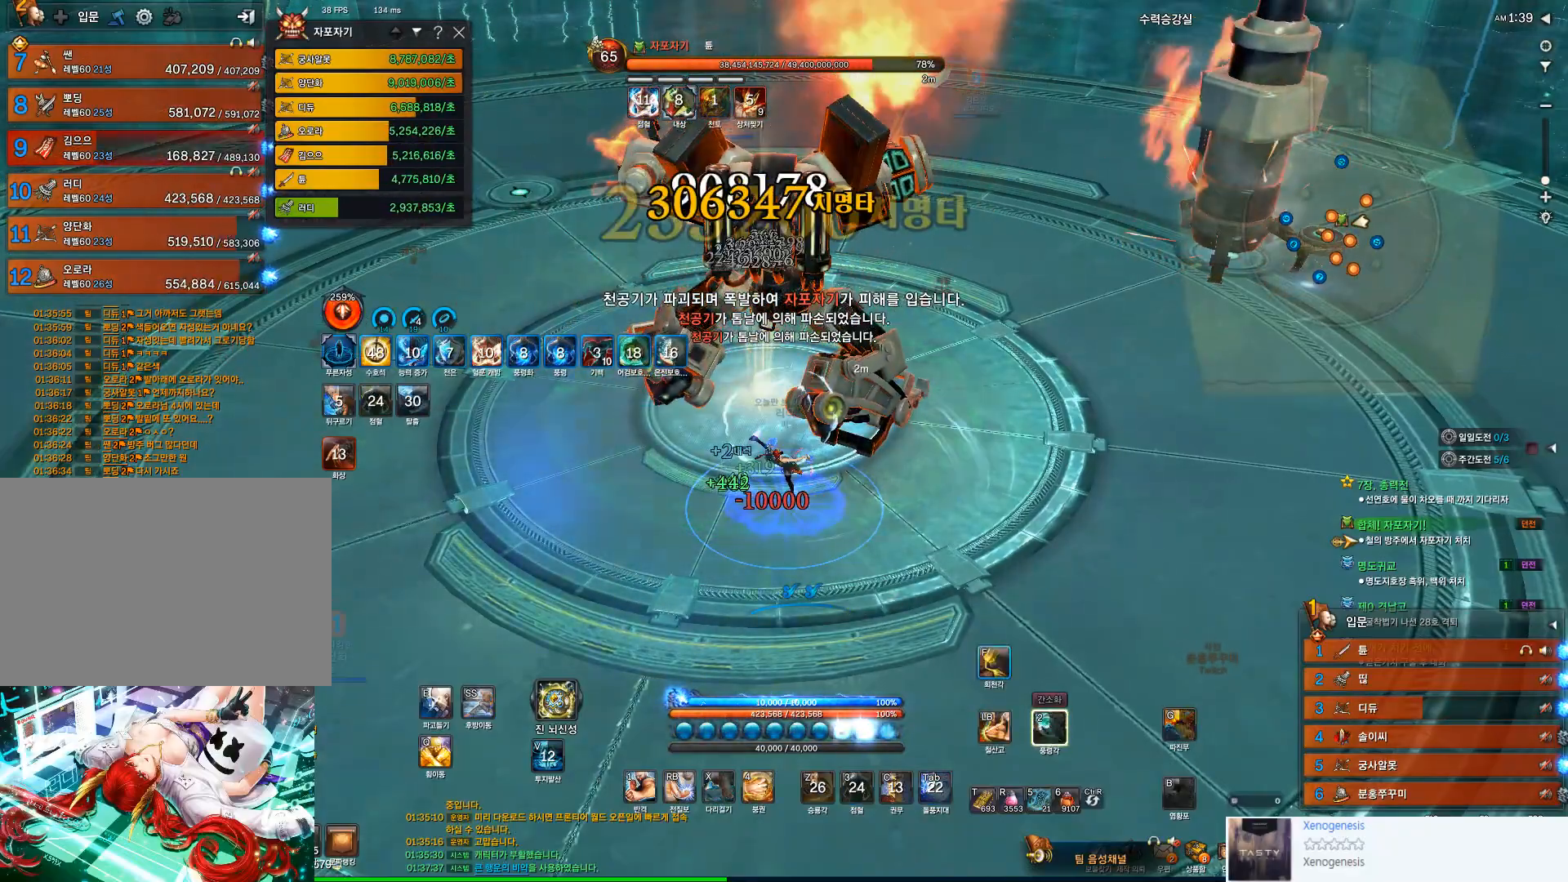
{"keys": [], "mouse": [], "events": [[33, "f", "down"], [367, "f", "up"]]}
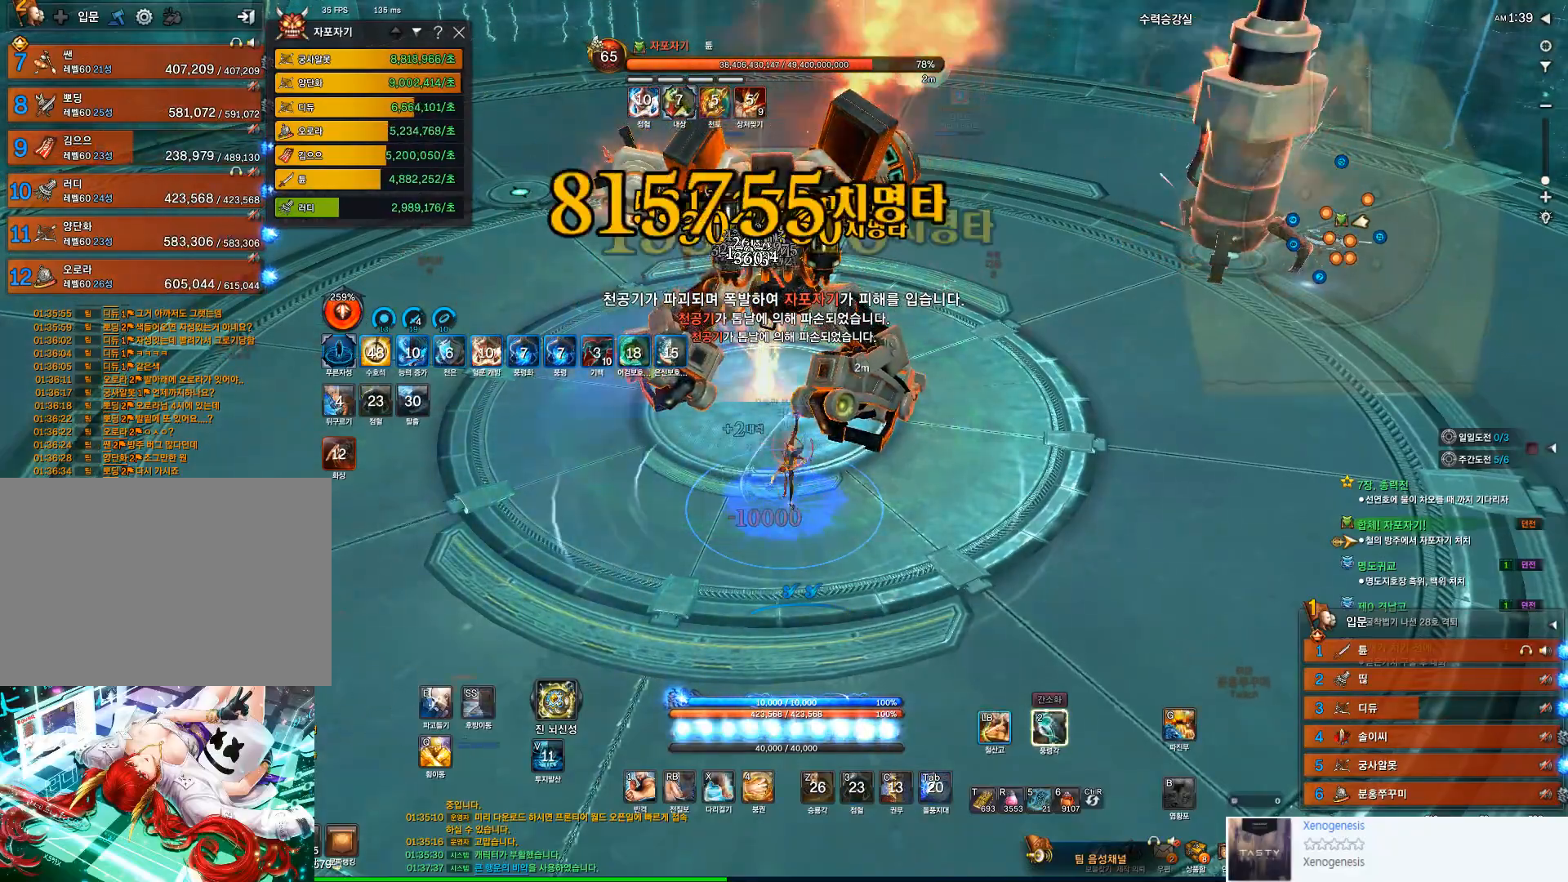
{"keys": ["f"], "mouse": [], "events": [[33, "mouse_left", "down"], [200, "2", "down"], [300, "2", "up"], [433, "mouse_left", "up"], [467, "f", "down"]]}
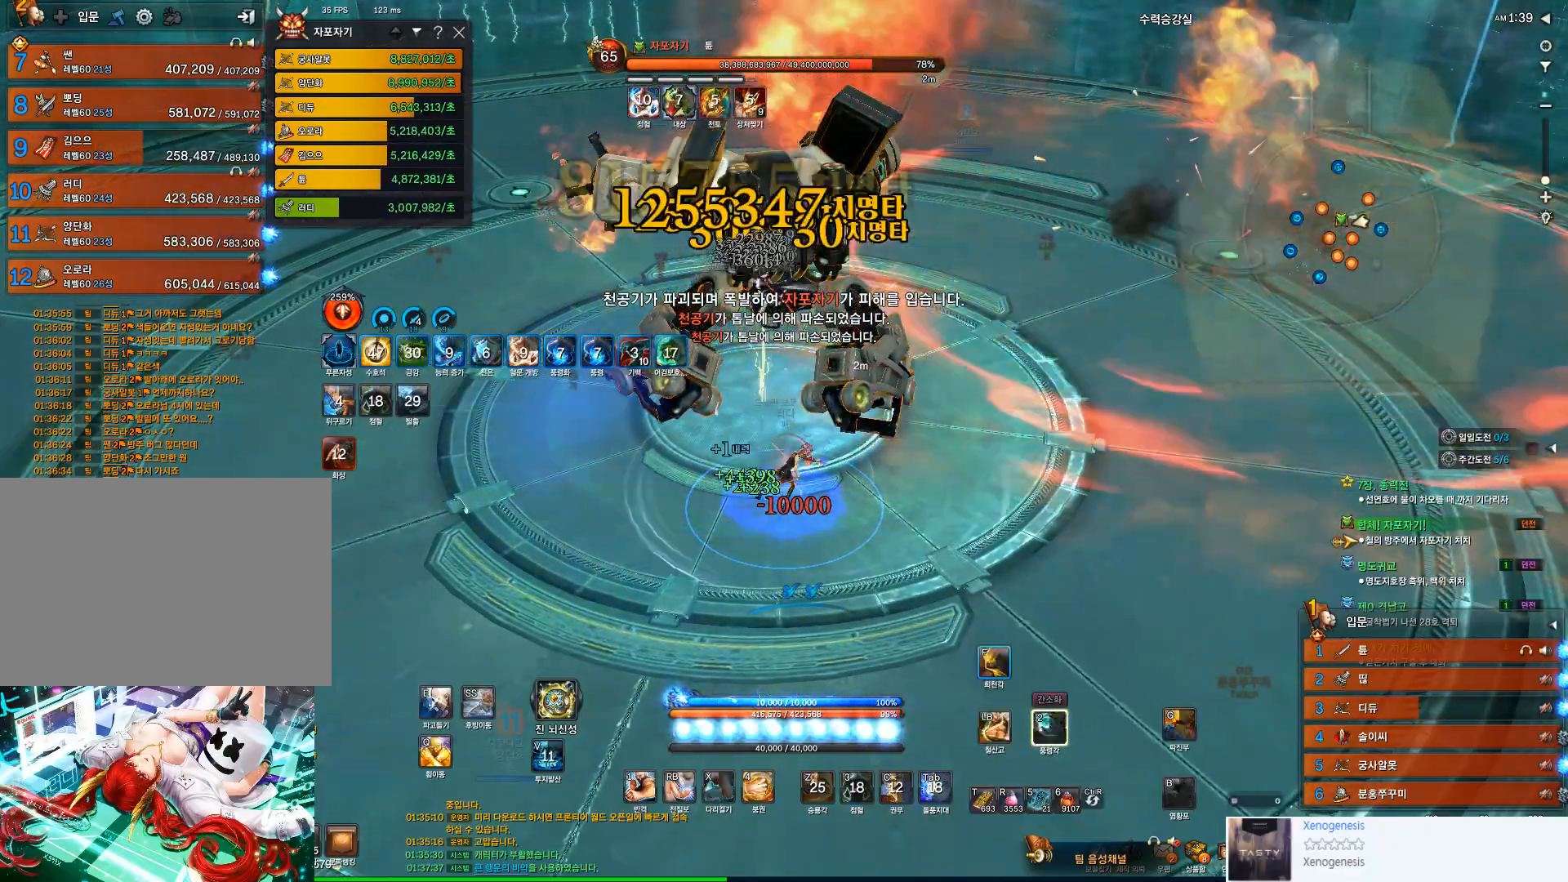
{"keys": [], "mouse": ["left"], "events": [[333, "f", "up"], [500, "mouse_left", "down"]]}
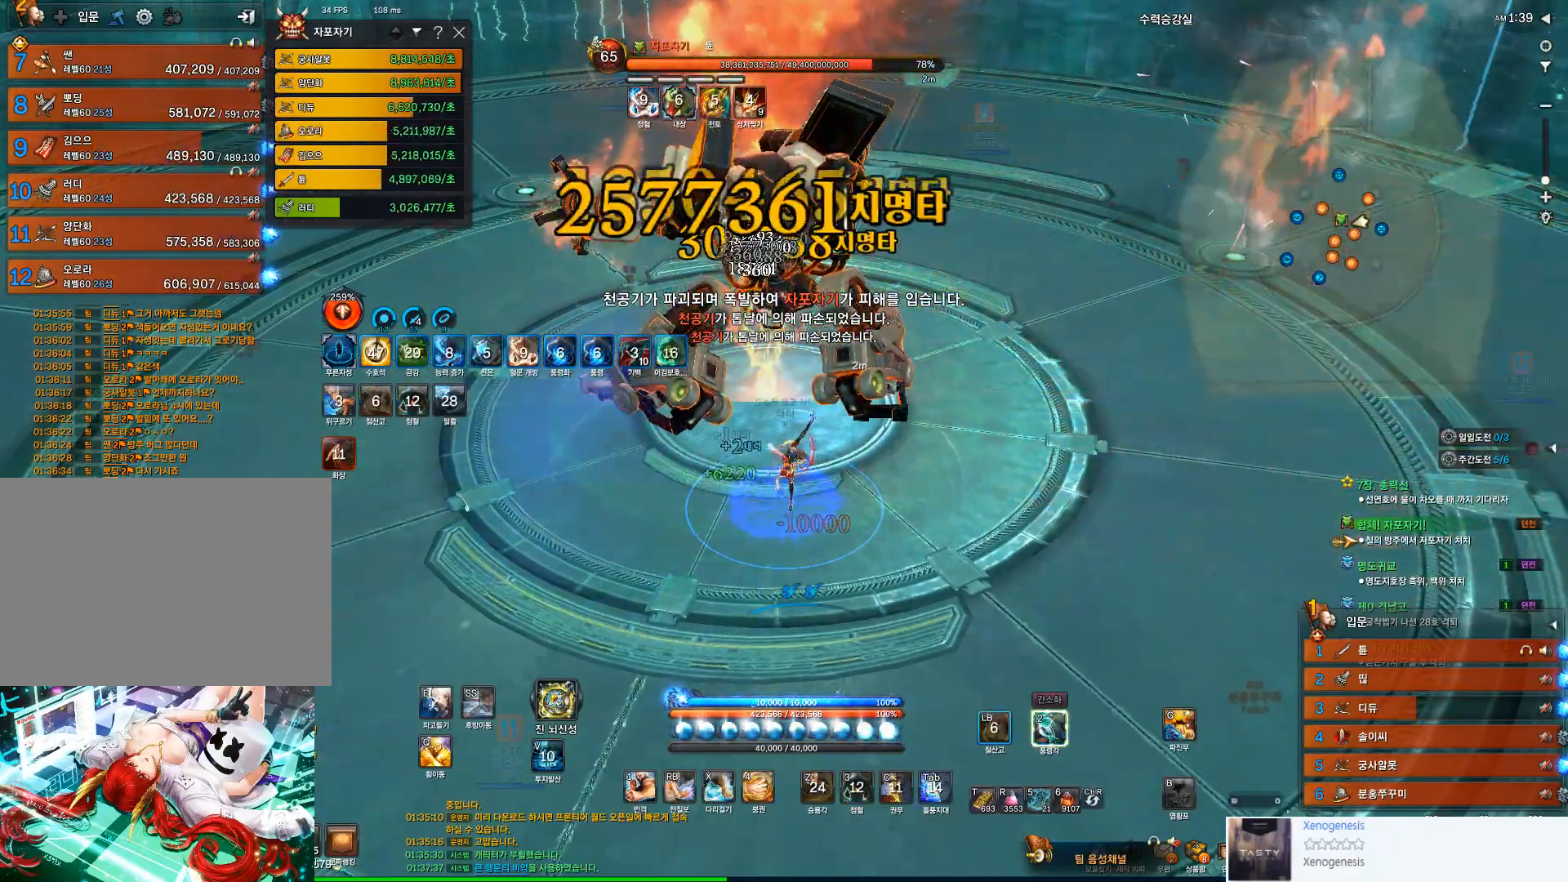
{"keys": ["f"], "mouse": [], "events": [[167, "2", "down"], [233, "2", "up"], [233, "mouse_left", "up"], [367, "f", "down"]]}
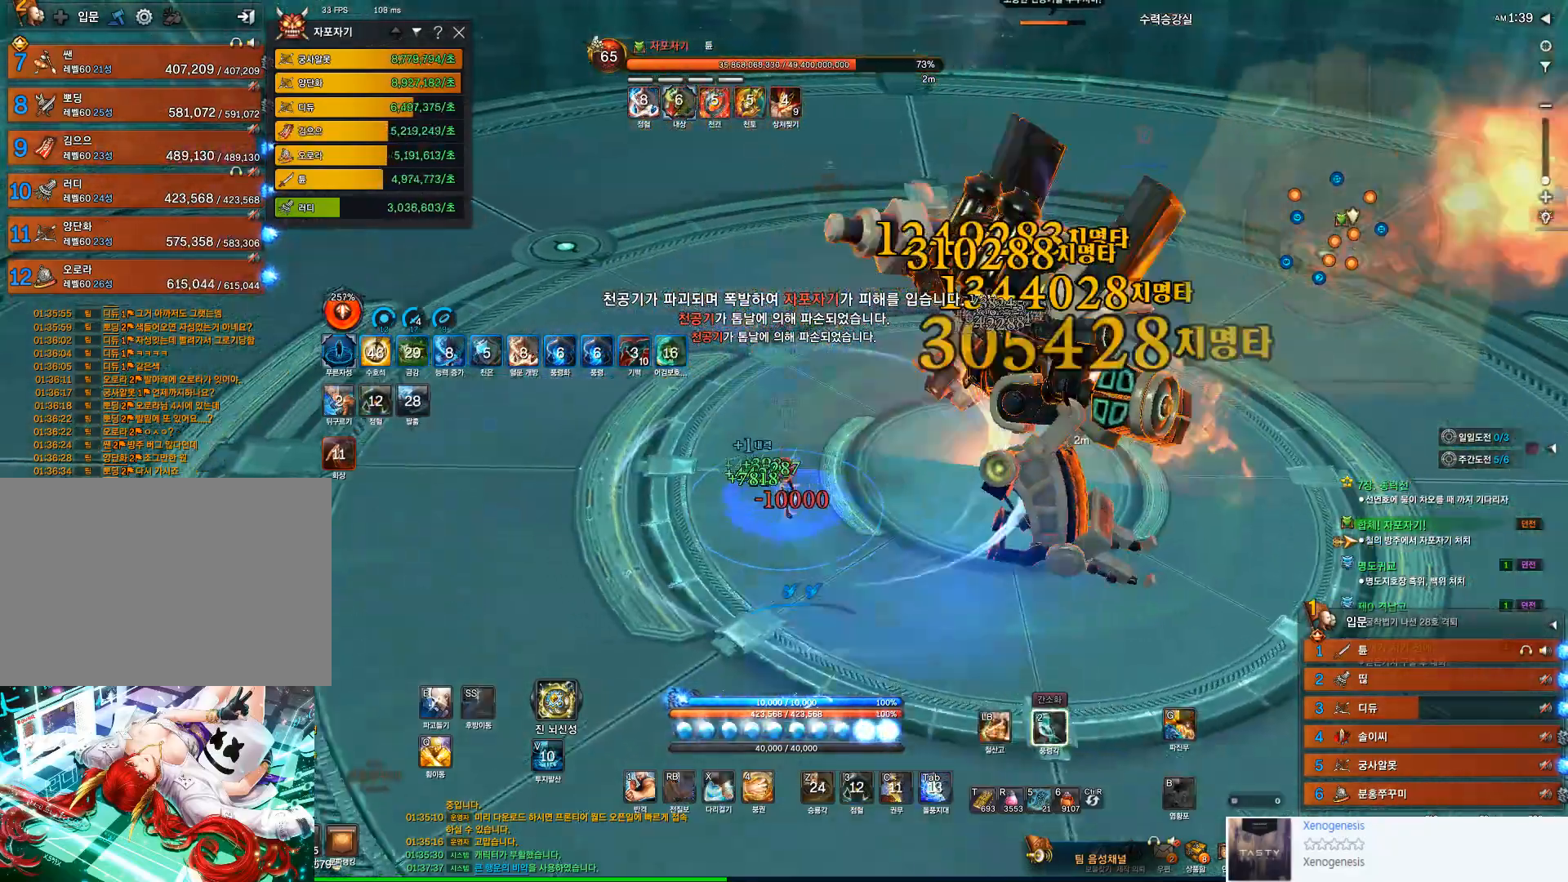
{"keys": ["a", "w"], "mouse": ["left"], "events": [[100, "a", "down"], [100, "f", "up"], [367, "mouse_left", "down"], [367, "w", "down"]]}
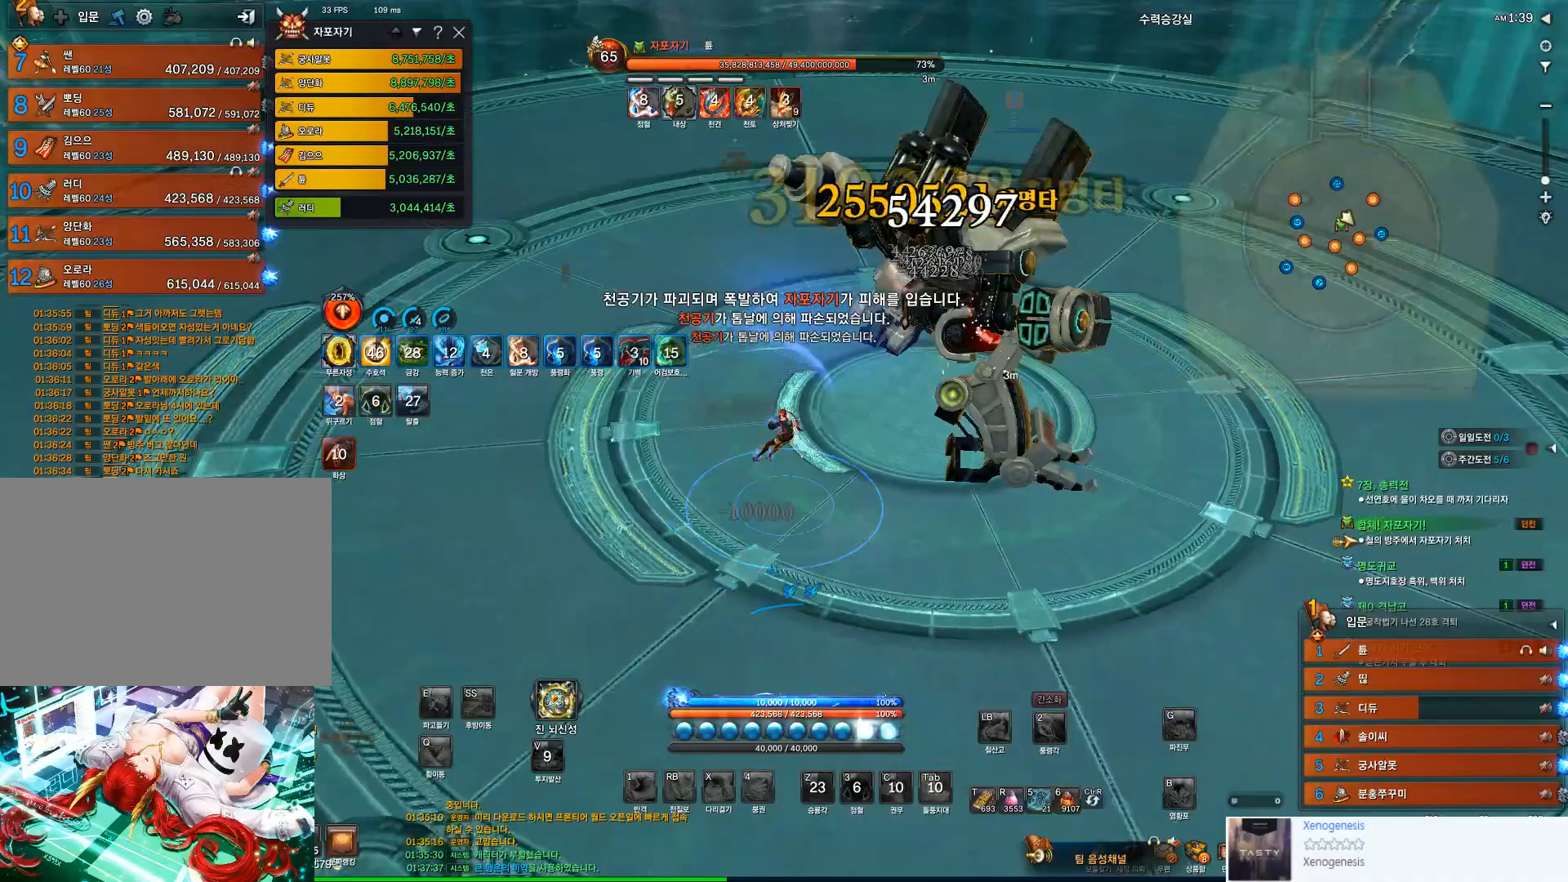
{"keys": ["a", "w"], "mouse": [], "events": [[67, "mouse_left", "up"]]}
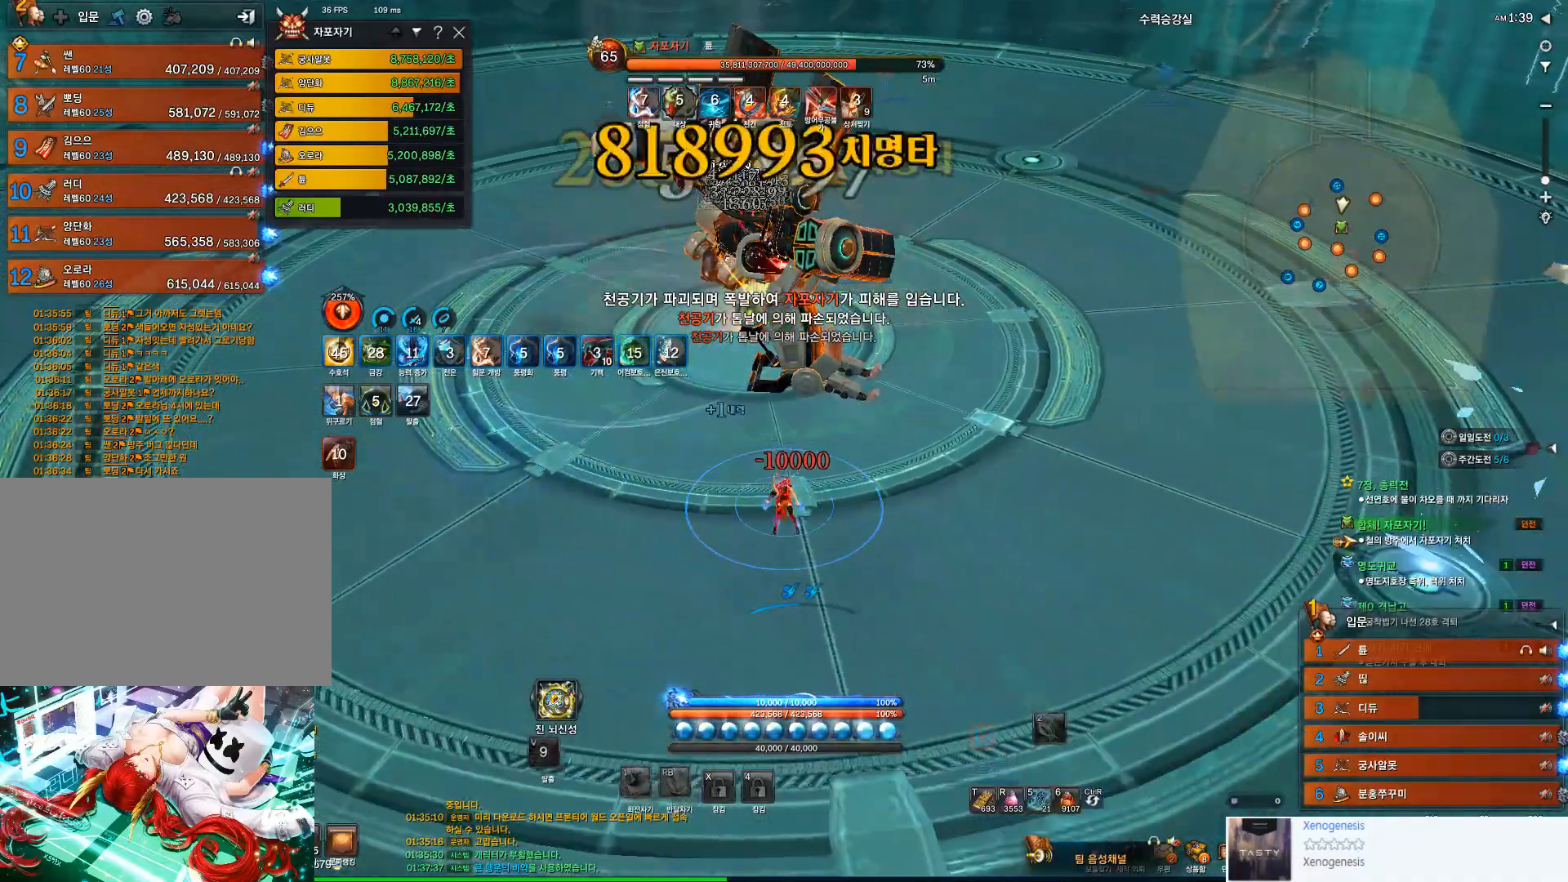
{"keys": ["a", "w"], "mouse": [], "events": []}
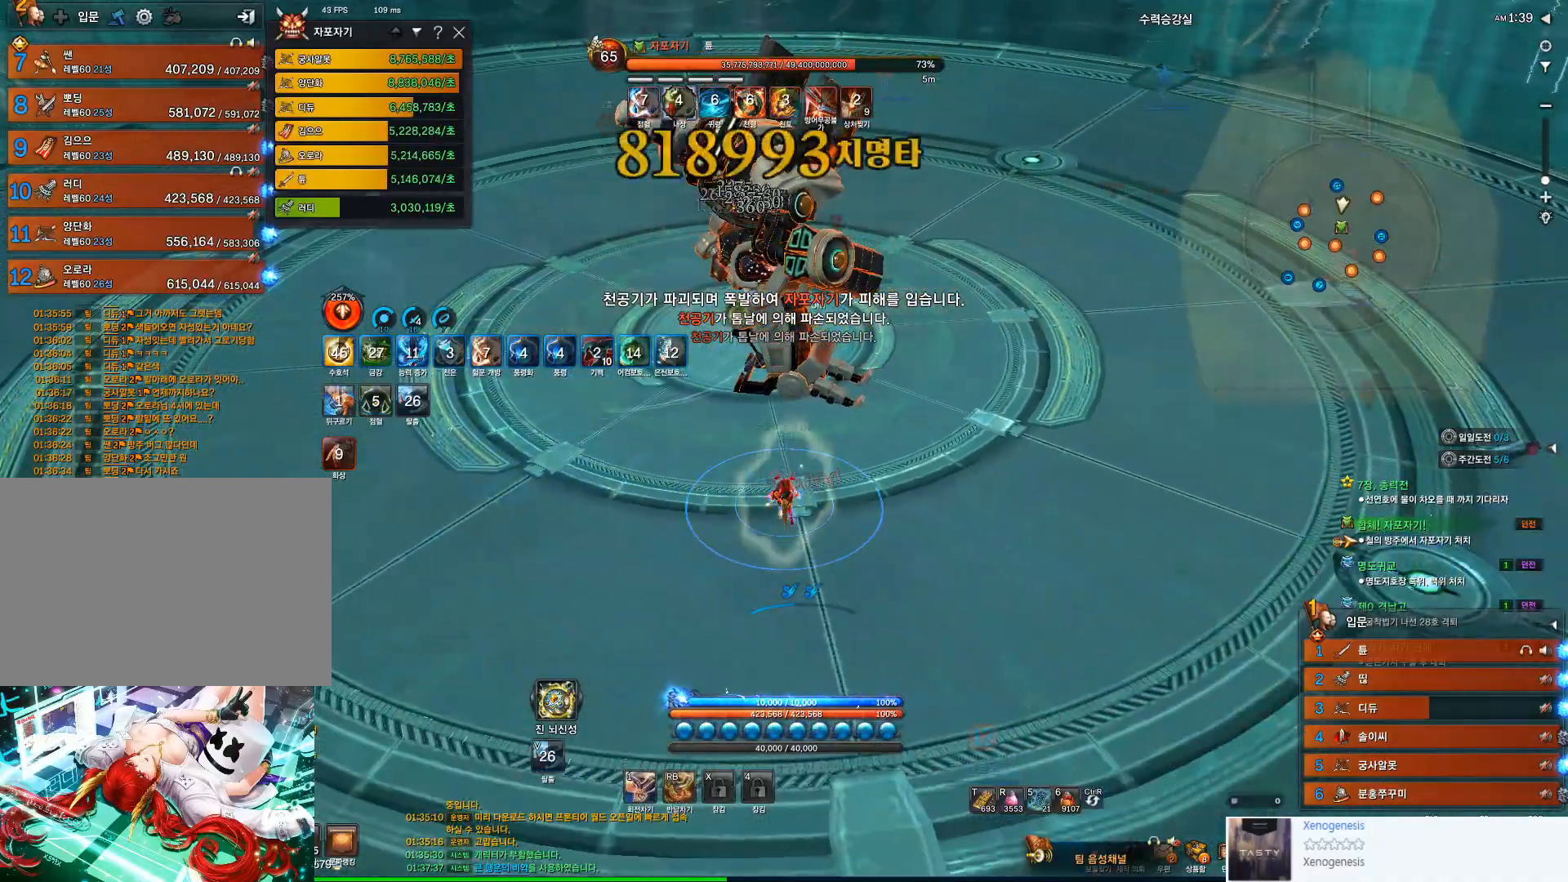
{"keys": ["a", "w"], "mouse": [], "events": [[200, "v", "down"], [333, "v", "up"]]}
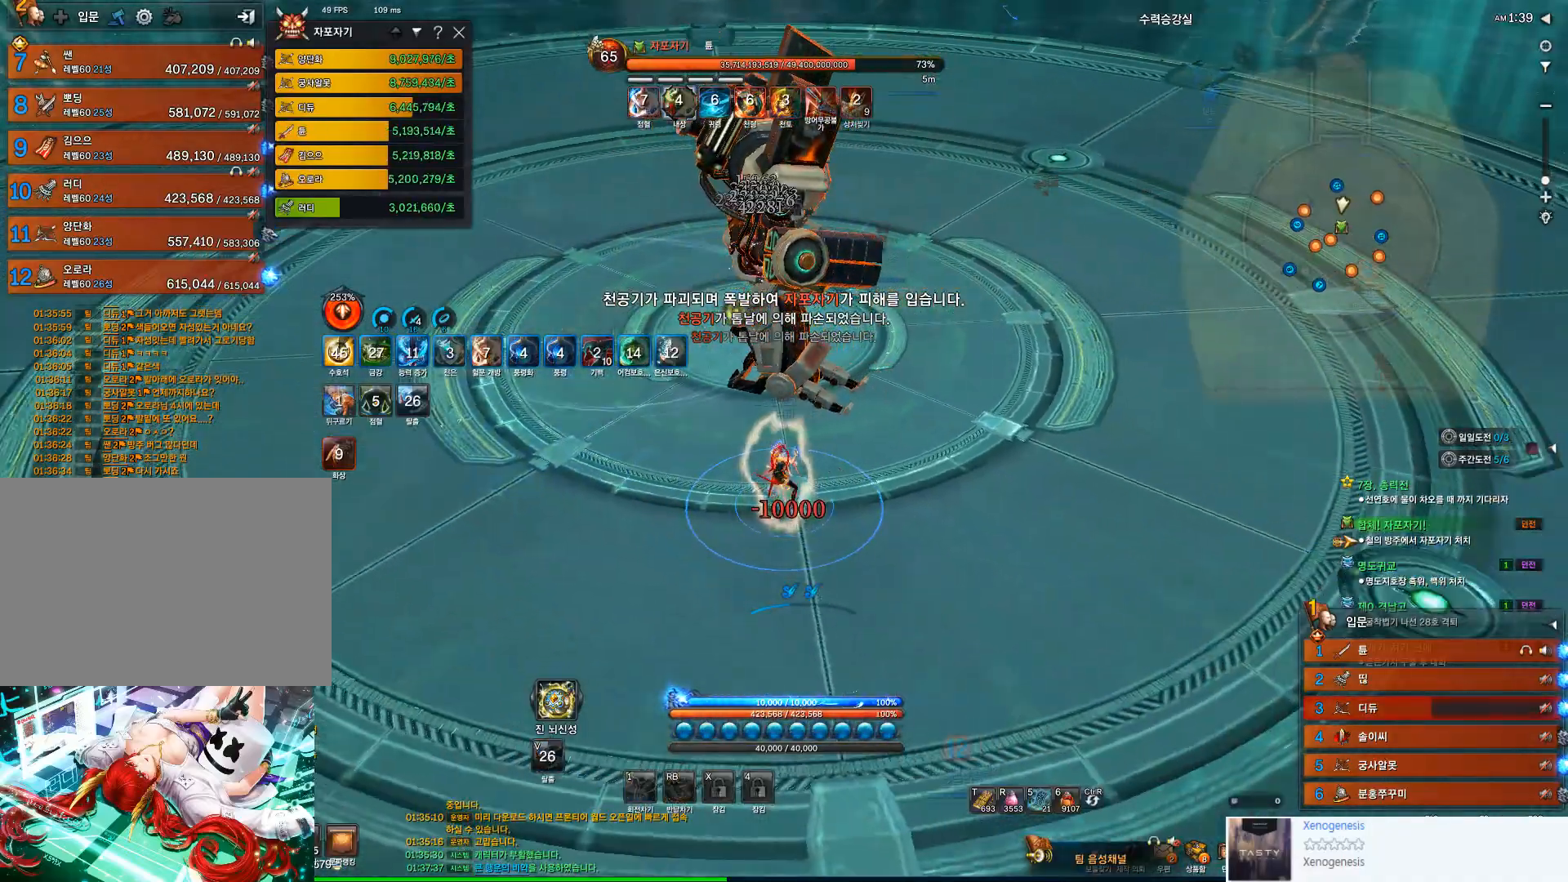
{"keys": ["a"], "mouse": [], "events": [[200, "w", "up"]]}
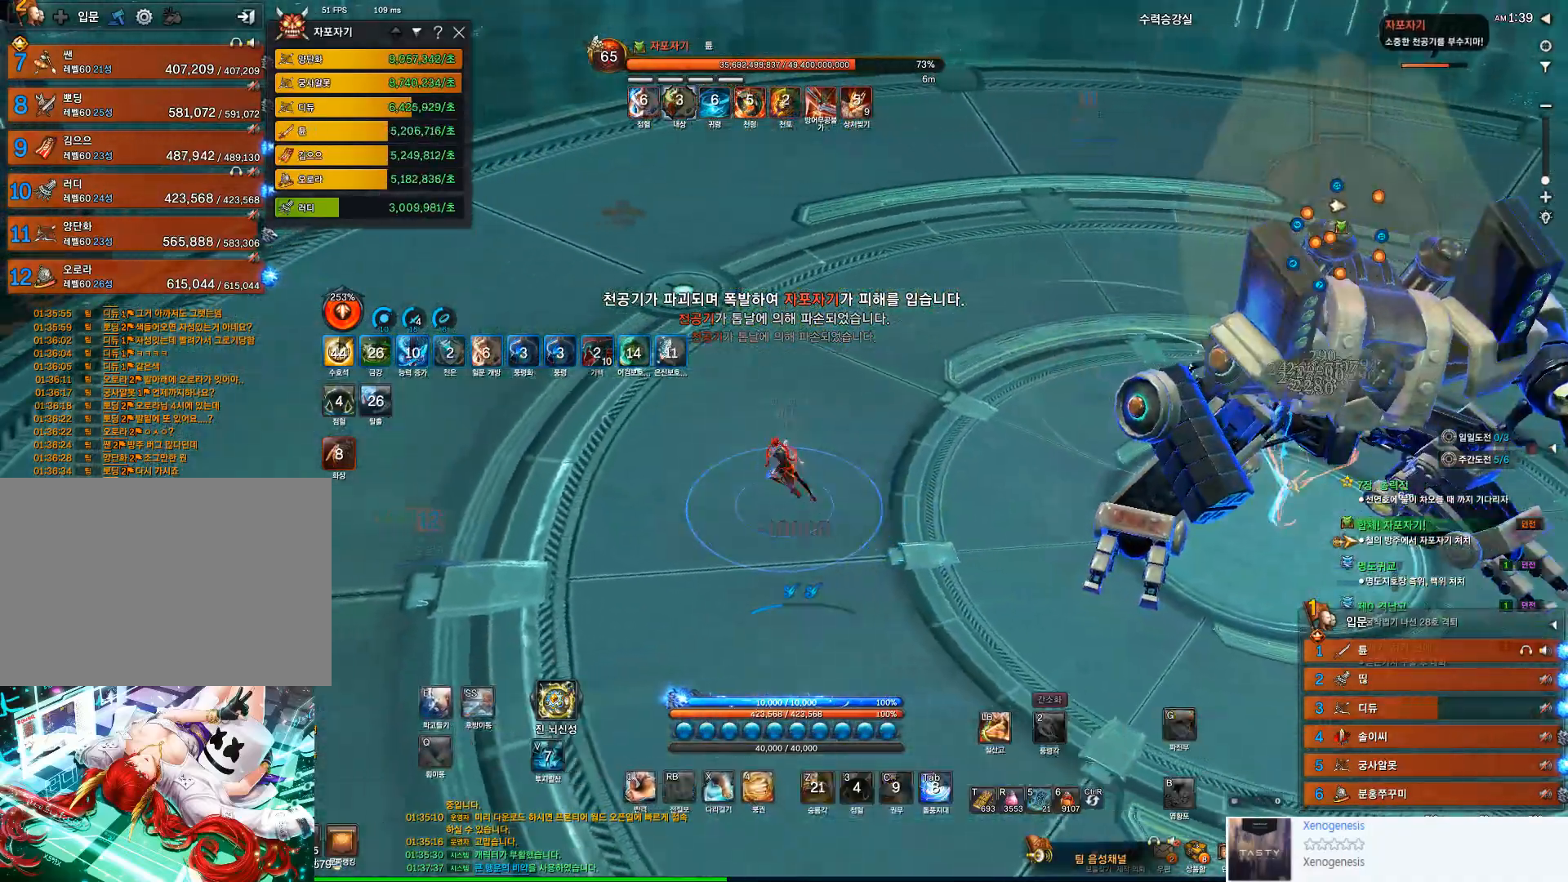
{"keys": ["a", "w"], "mouse": [], "events": [[500, "w", "down"]]}
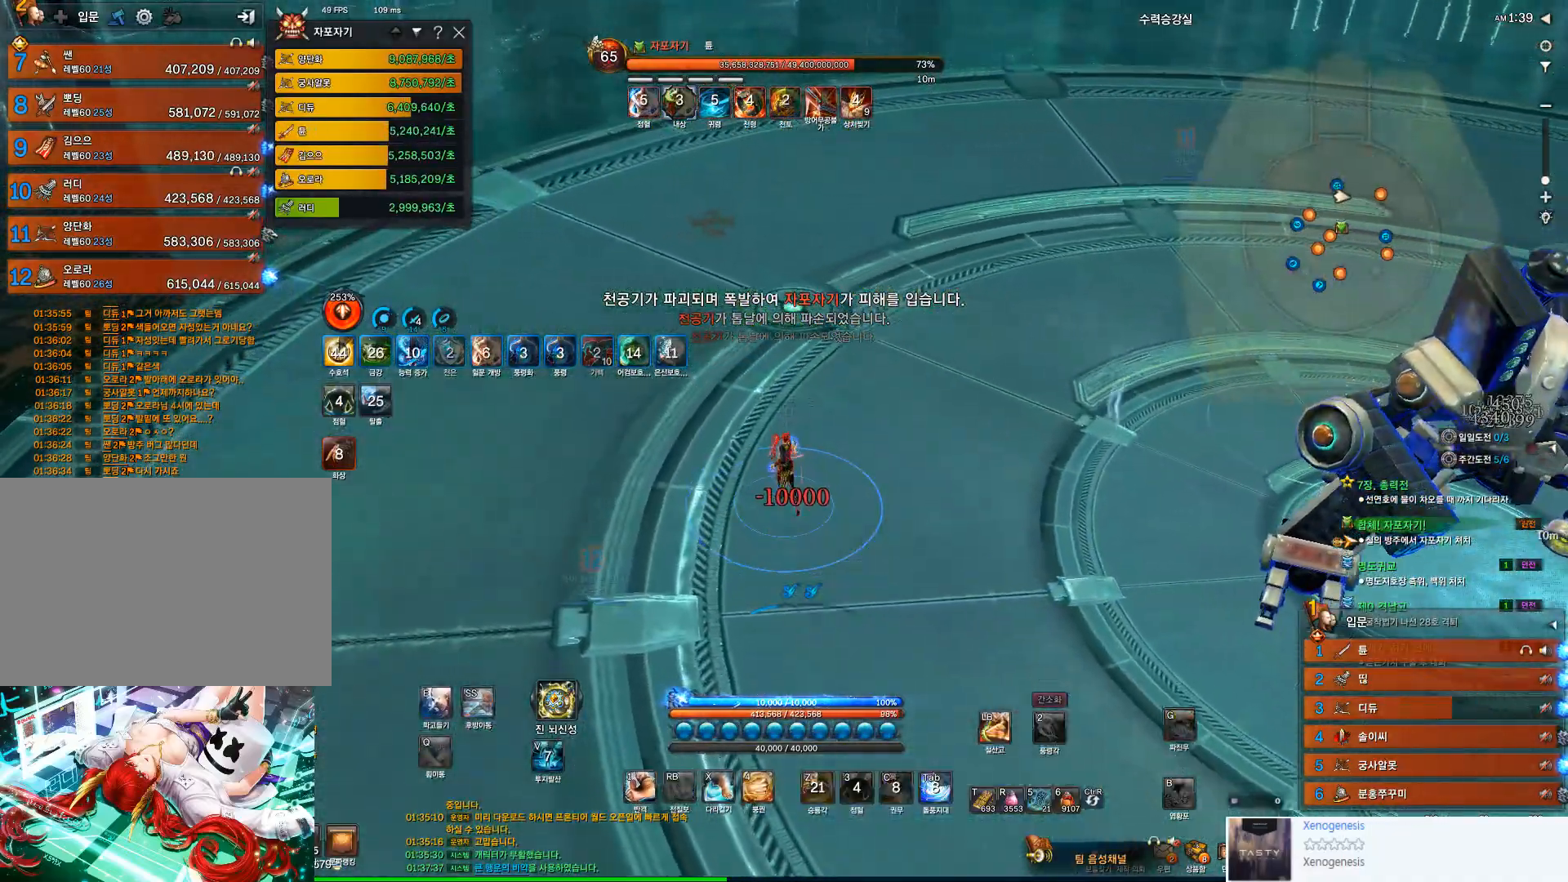
{"keys": ["a", "w"], "mouse": [], "events": [[133, "a", "up"], [367, "a", "down"]]}
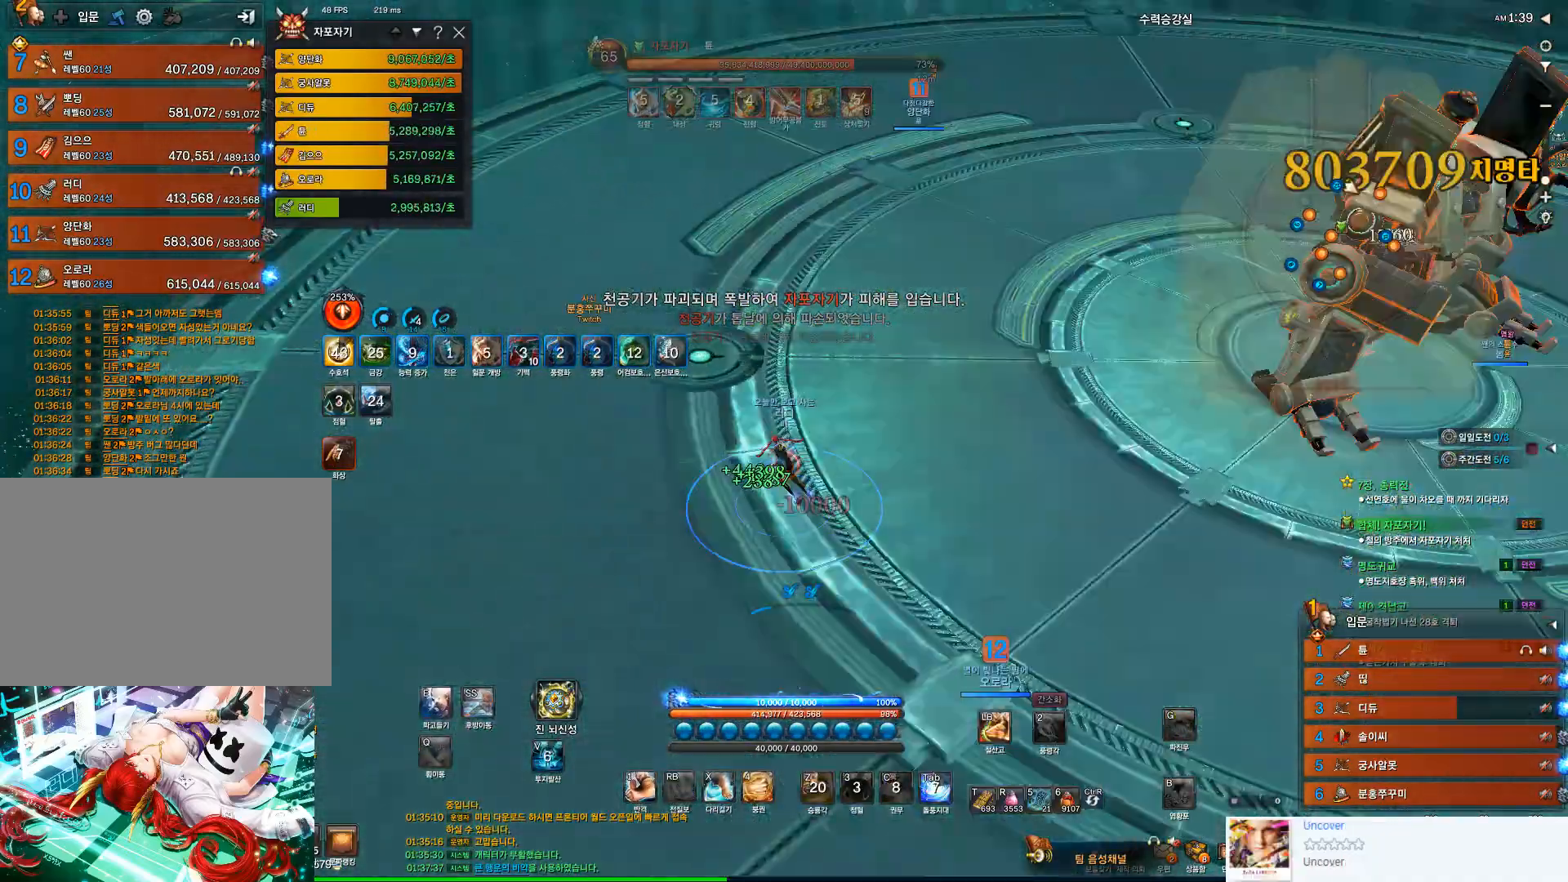
{"keys": ["s"], "mouse": [], "events": [[33, "w", "up"], [267, "s", "down"], [300, "a", "up"]]}
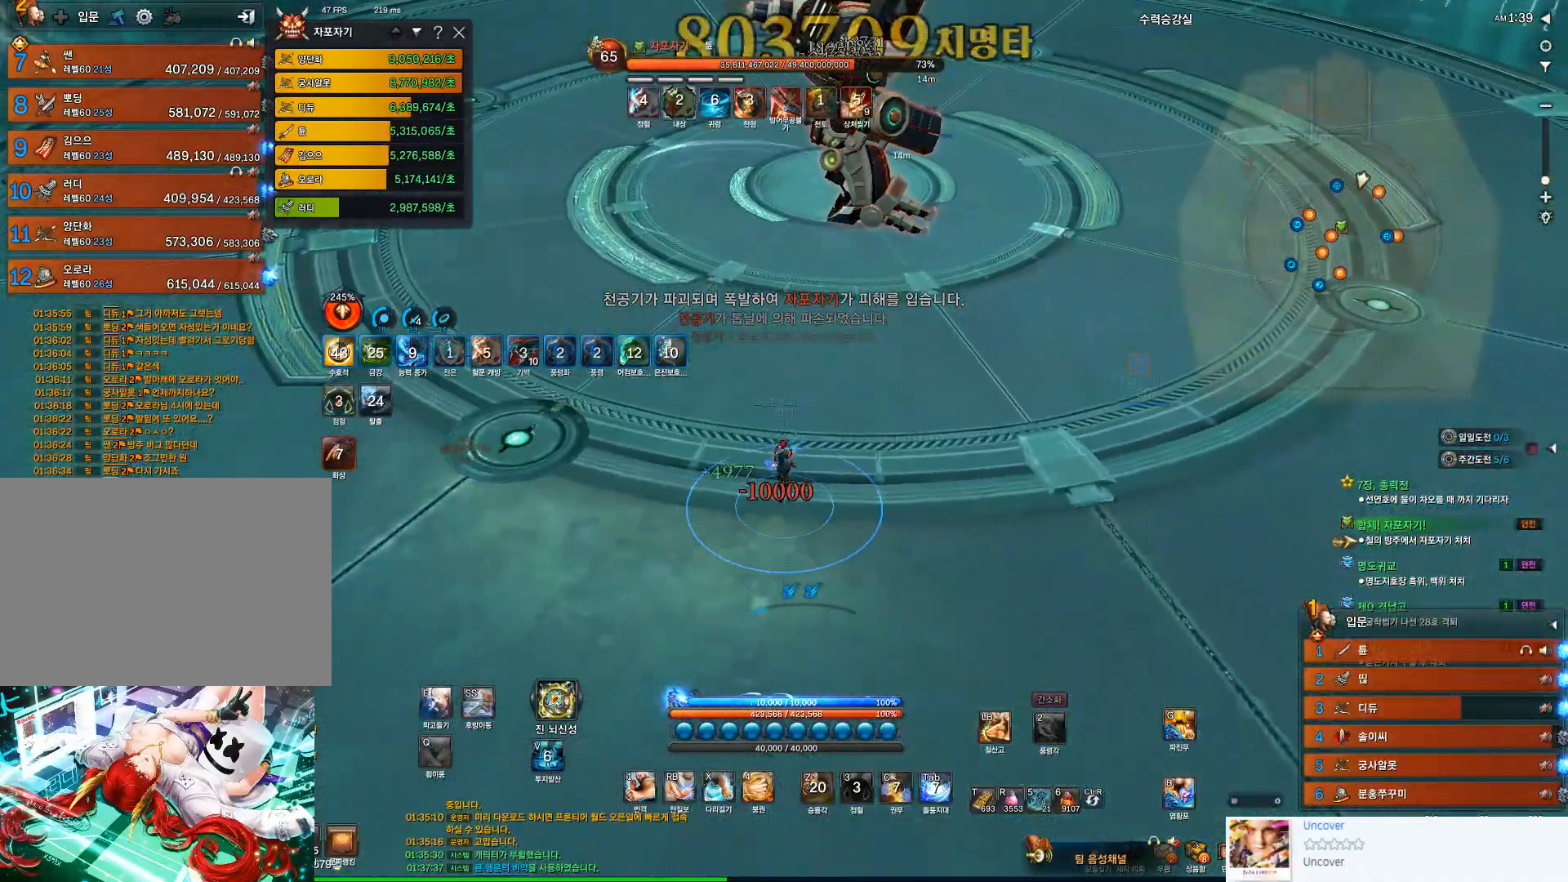
{"keys": ["s"], "mouse": [], "events": []}
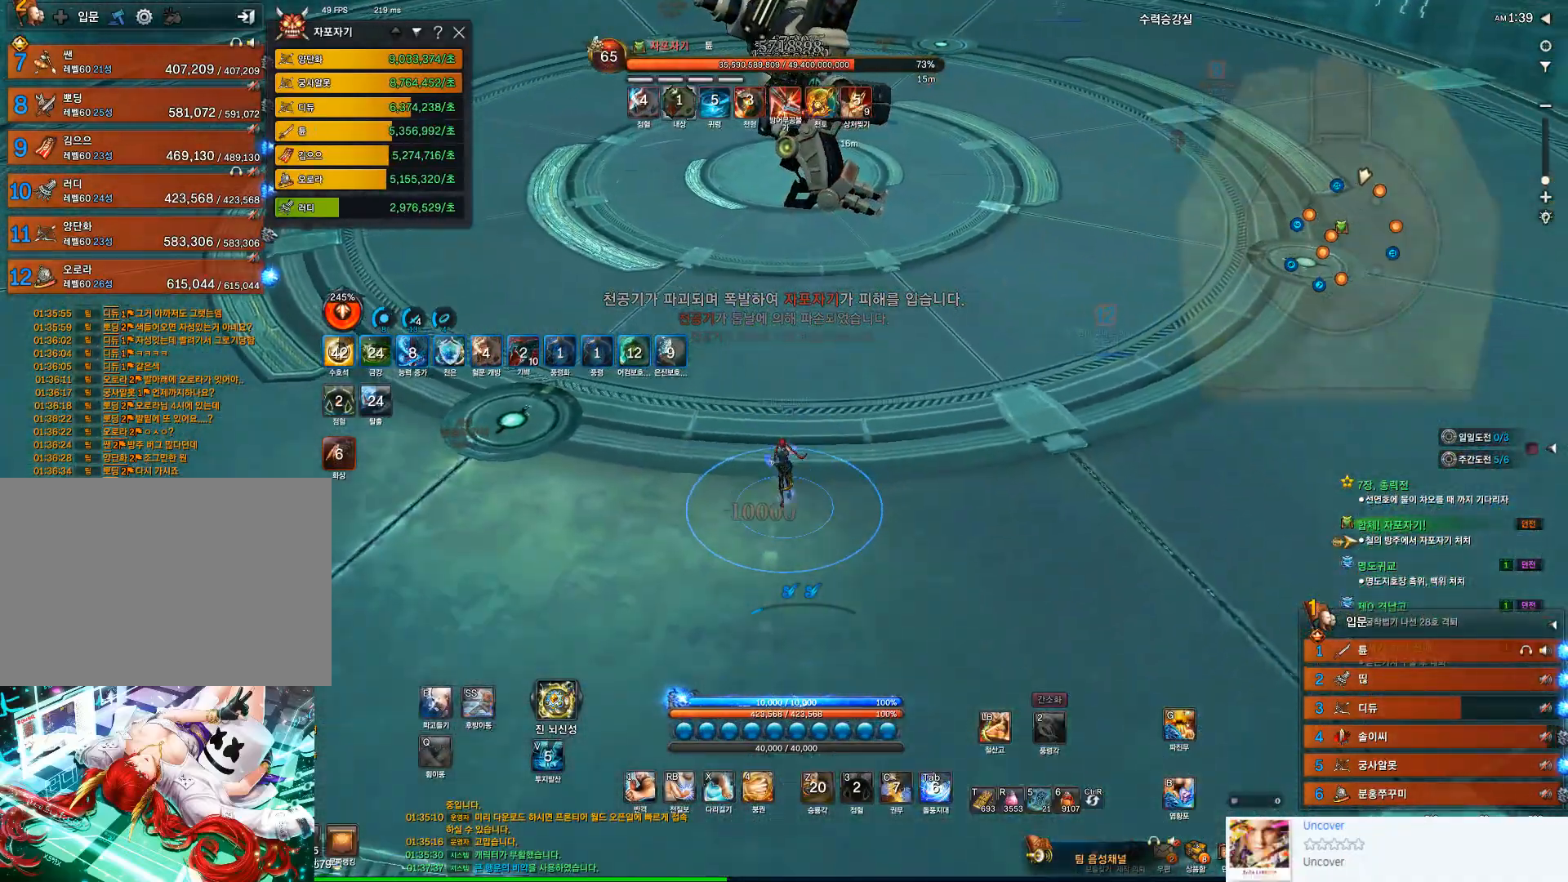
{"keys": [], "mouse": [], "events": [[200, "s", "up"]]}
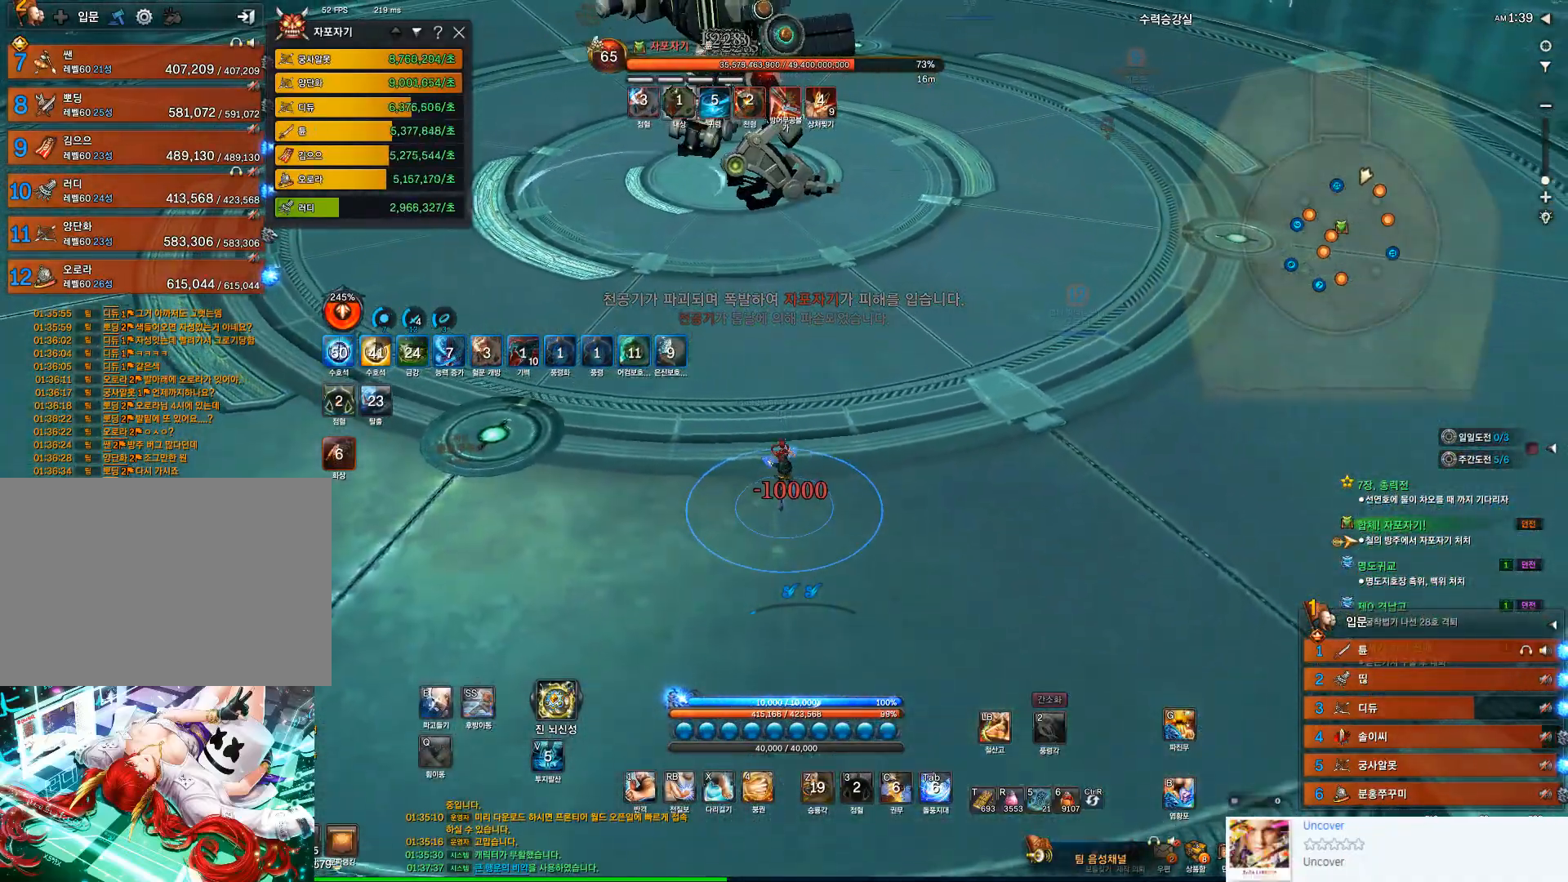
{"keys": ["s"], "mouse": [], "events": [[100, "s", "down"]]}
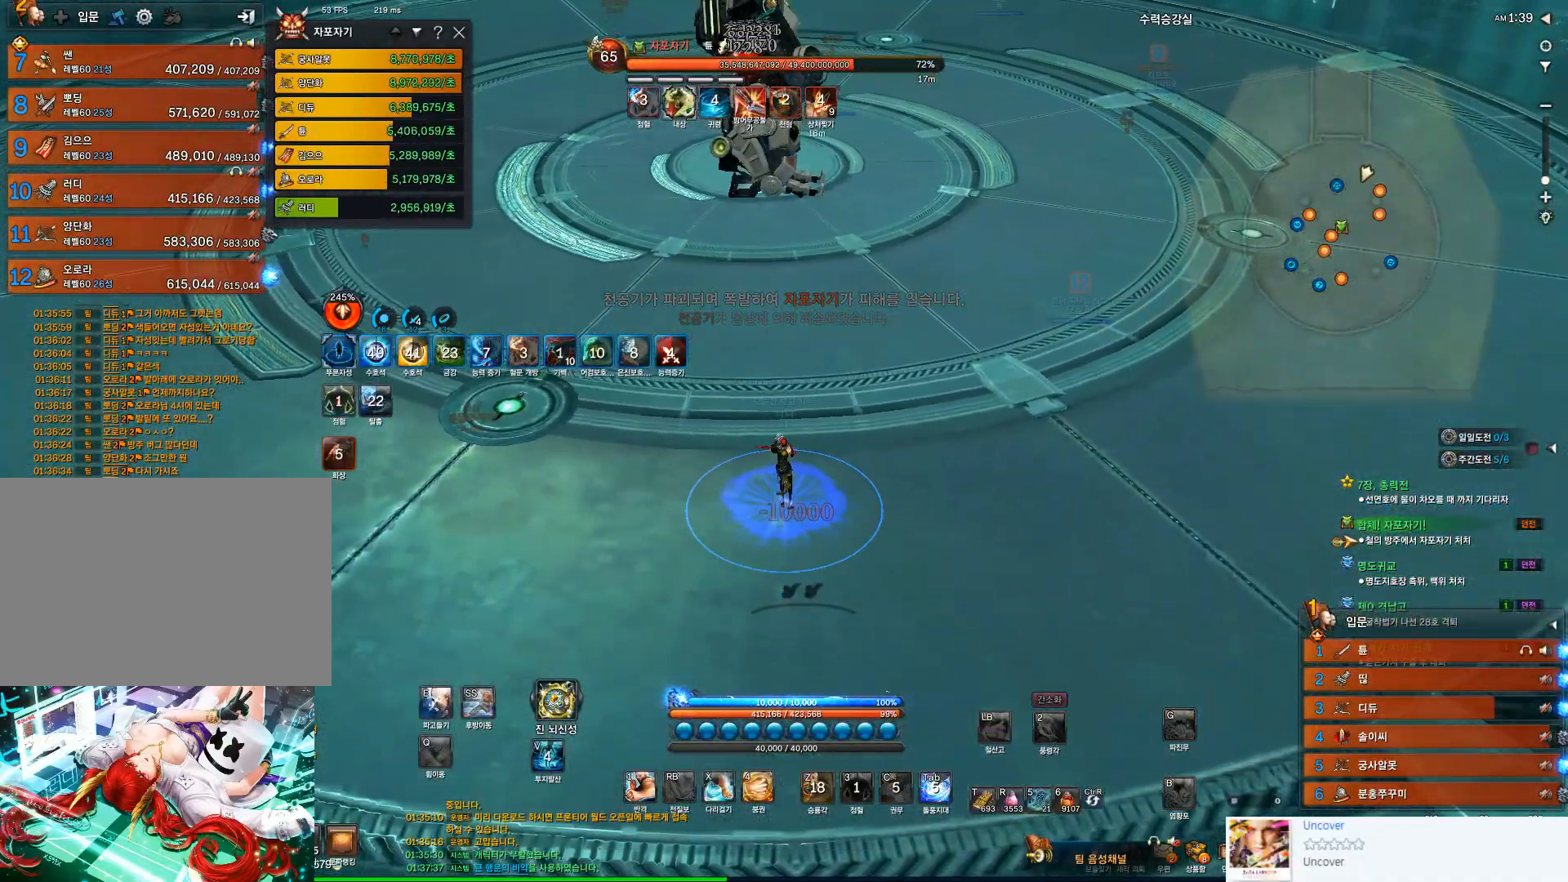
{"keys": [], "mouse": [], "events": [[67, "s", "up"]]}
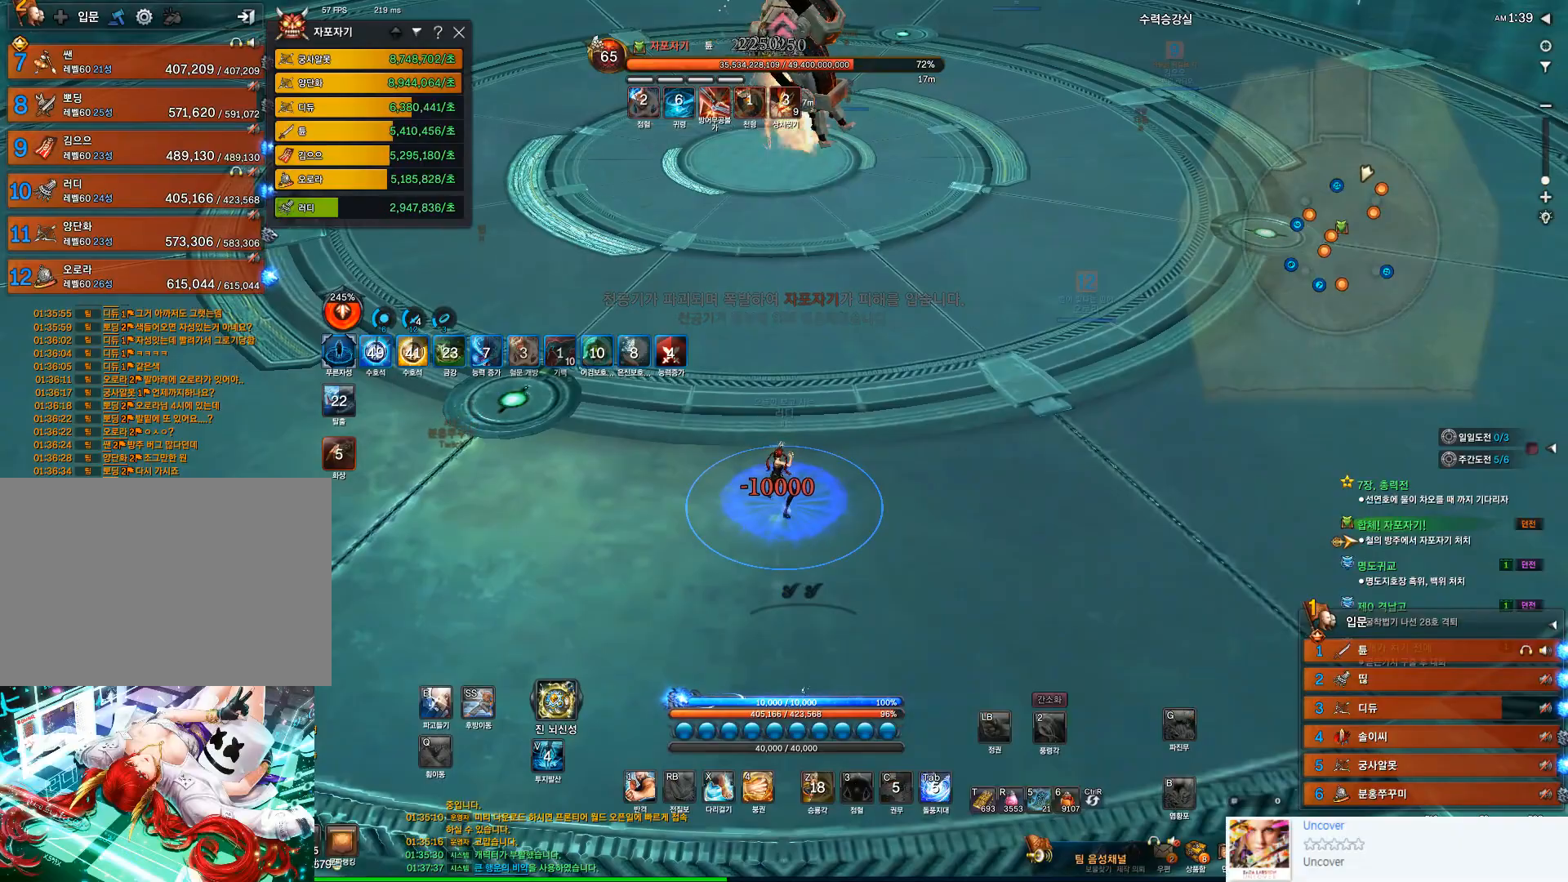
{"keys": ["alt"], "mouse": [], "events": [[467, "alt", "down"]]}
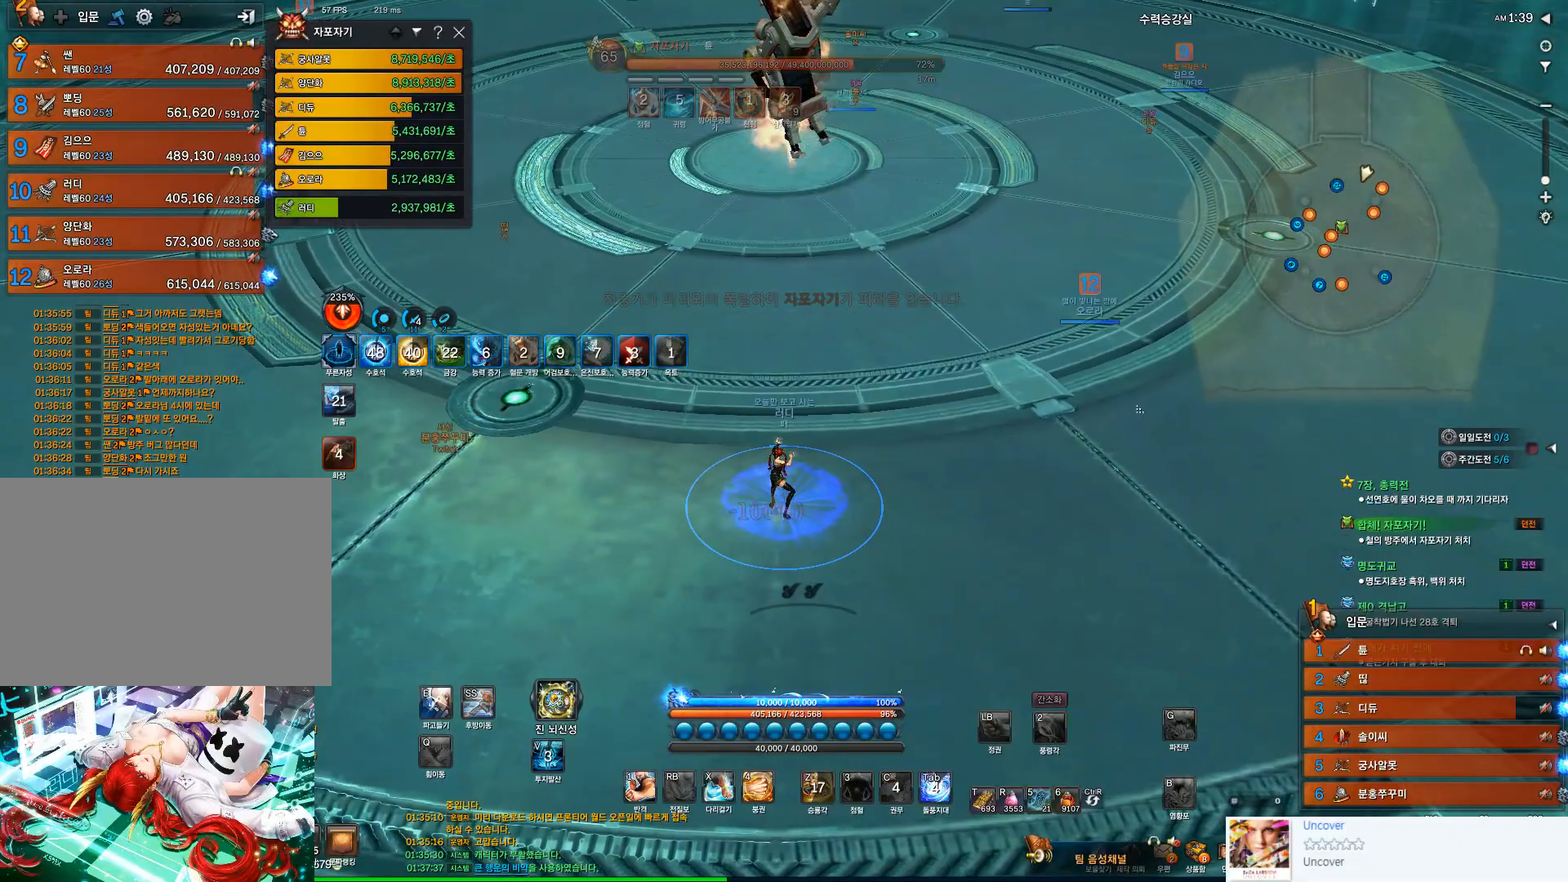
{"keys": ["alt"], "mouse": [], "events": [[400, "mouse_left", "down"], [400, "mouse_right", "down"], [500, "mouse_left", "up"], [500, "mouse_right", "up"]]}
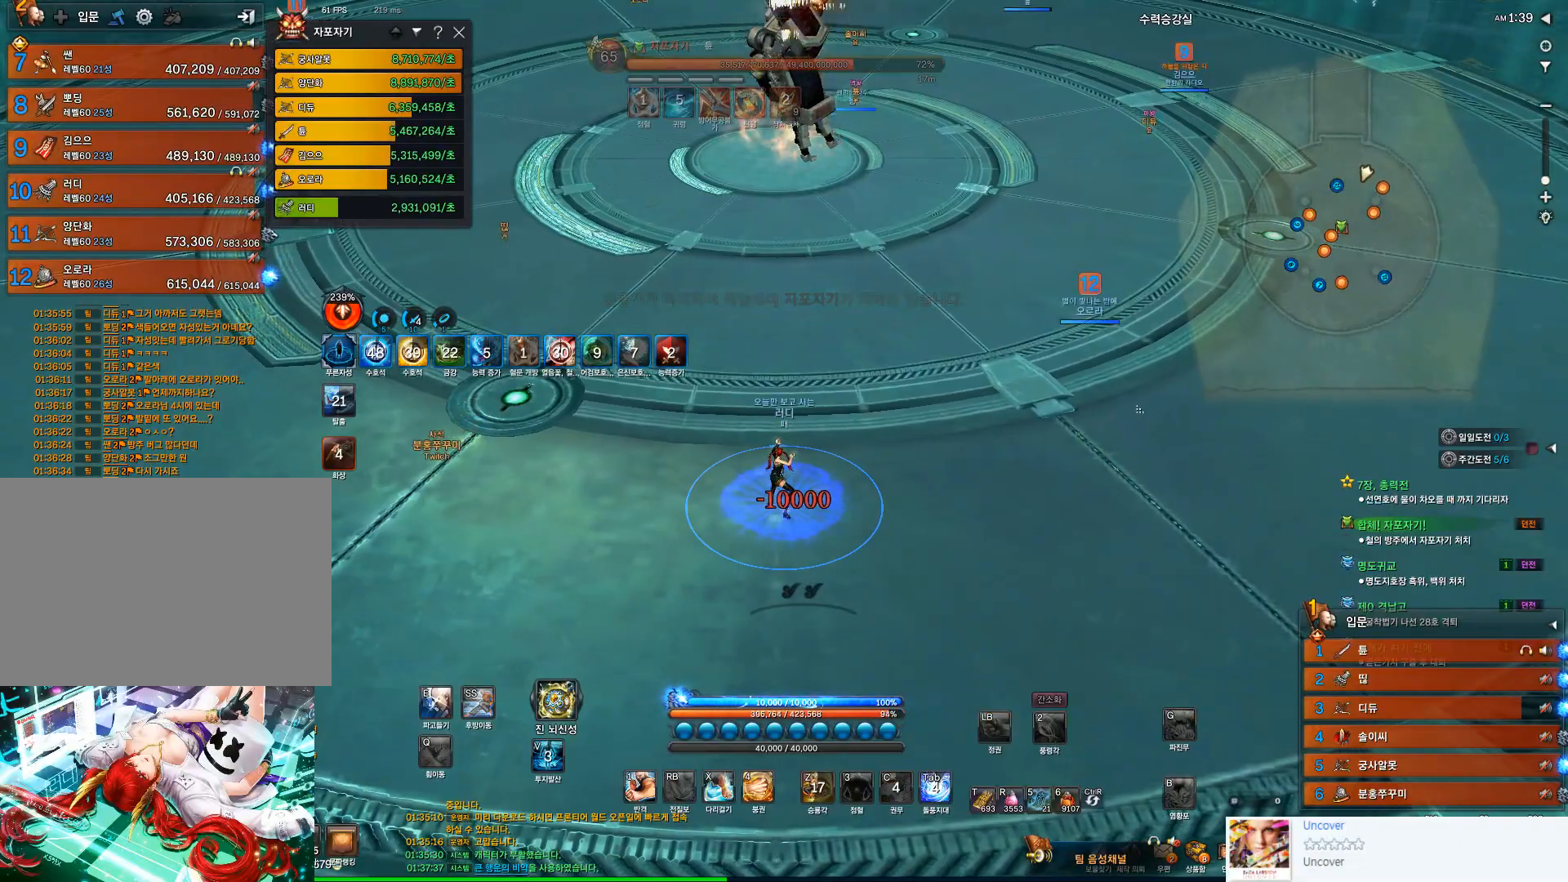
{"keys": ["alt"], "mouse": [], "events": [[100, "mouse_left", "down"], [100, "mouse_right", "down"], [167, "mouse_left", "up"], [167, "mouse_right", "up"], [267, "mouse_left", "down"], [267, "mouse_right", "down"], [400, "mouse_left", "up"], [400, "mouse_right", "up"]]}
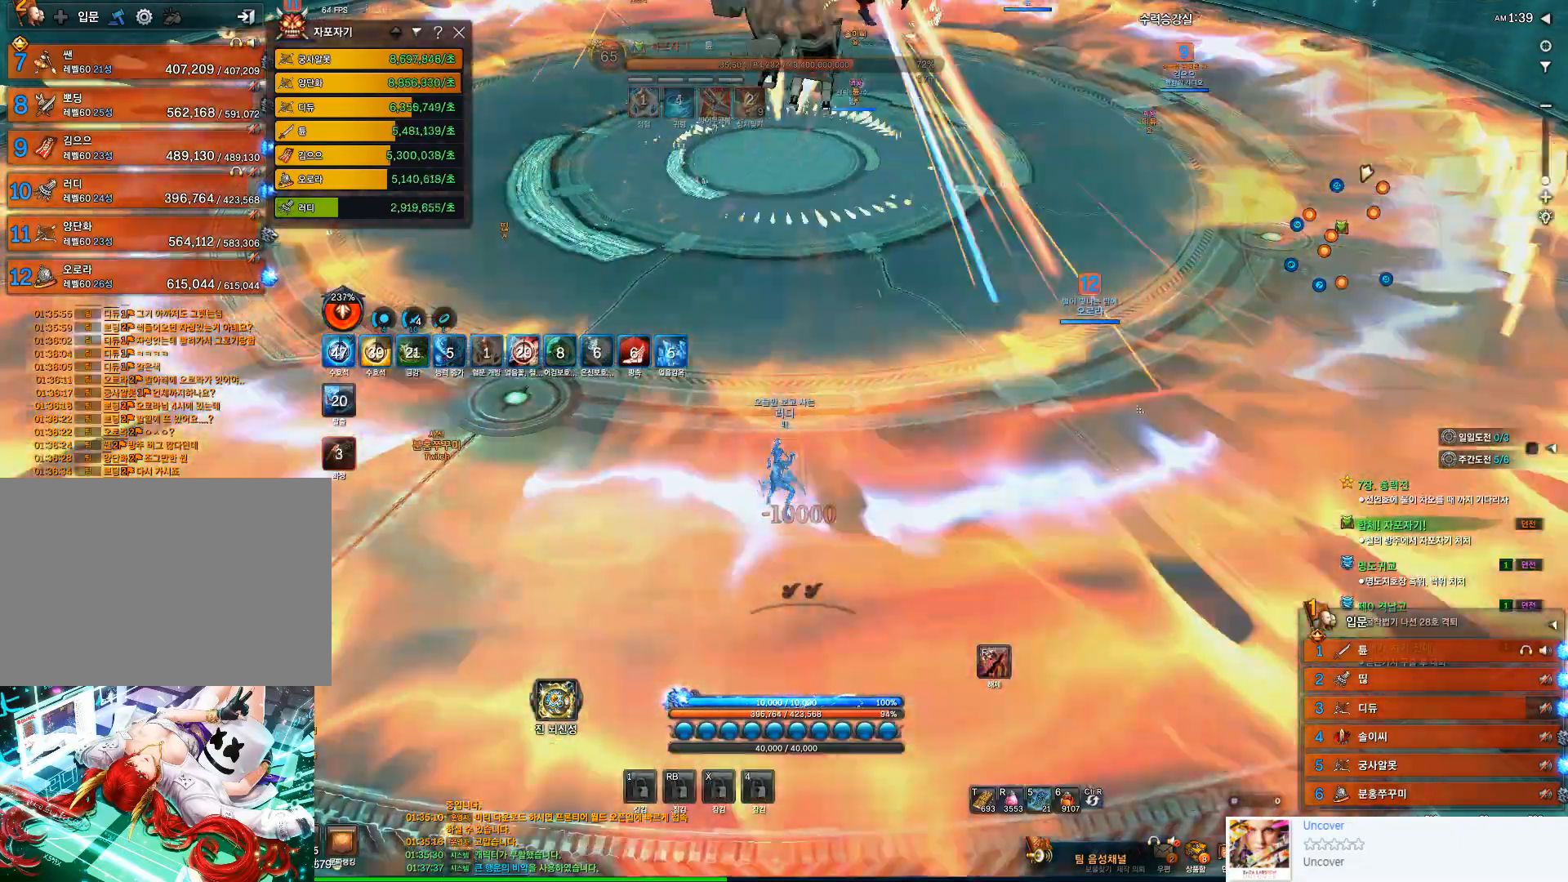
{"keys": [], "mouse": [], "events": [[233, "alt", "up"], [333, "mouse_wheel", "down"], [500, "mouse_wheel", "up"]]}